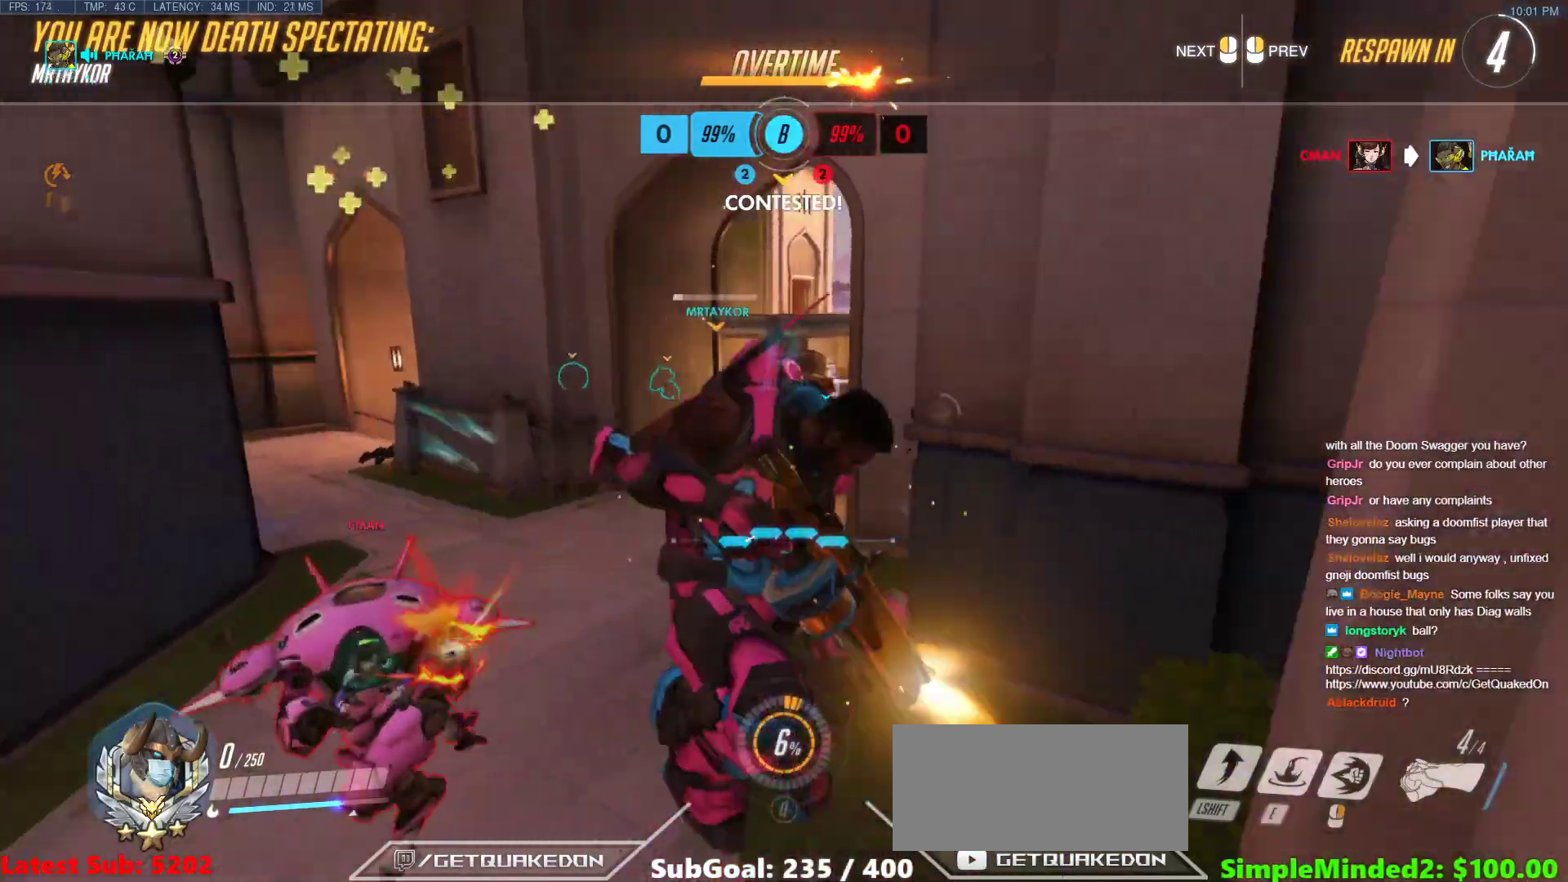
Gameplay with keyboard and mouse; each line is a JSON object with the keys and mouse buttons held at the frame after it. "events" lists presses ("down") and releases ("up") of "a", "ctrl", "d", "e", "f", "melee", "q", "r", "s", "shift", "space", "w", "mouse_left" and "mouse_right" between this image and that frame as [ms after this image, input, new state], when the widget could be followed in between. "mouse_left", "mouse_right" = the "left", "right" buttons of the "mouse" list. No other keys are recorded. Mouse movement is not recorded. Key names are as the overlay labels them; some are game actions (e.g. jump) rather than physical keys.
{"keys": ["w"], "mouse": [], "events": [[283, "w", "down"]]}
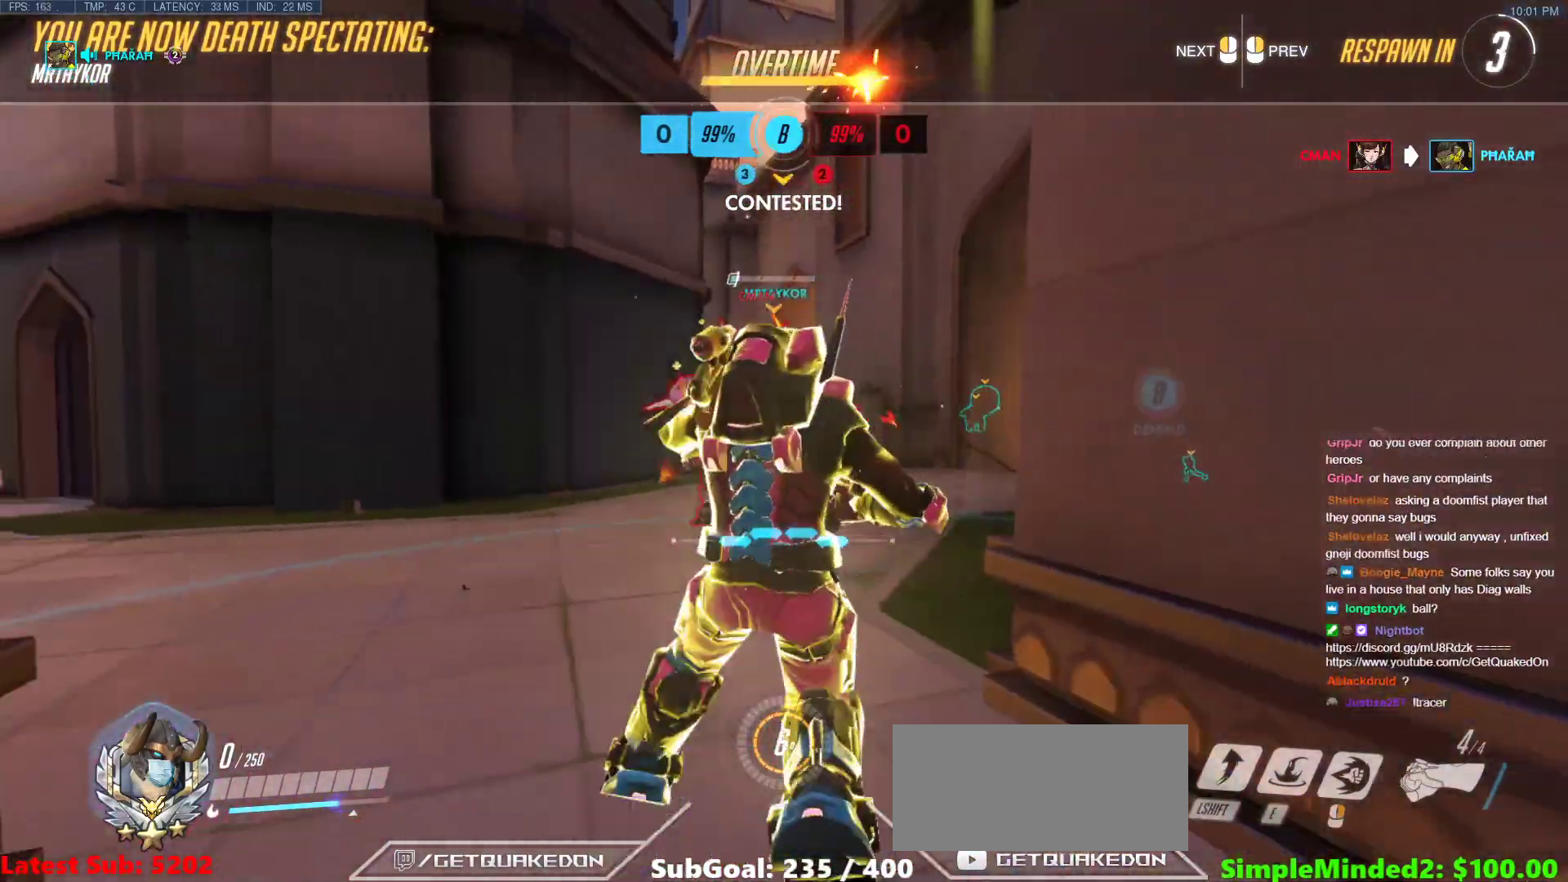
{"keys": ["w"], "mouse": [], "events": []}
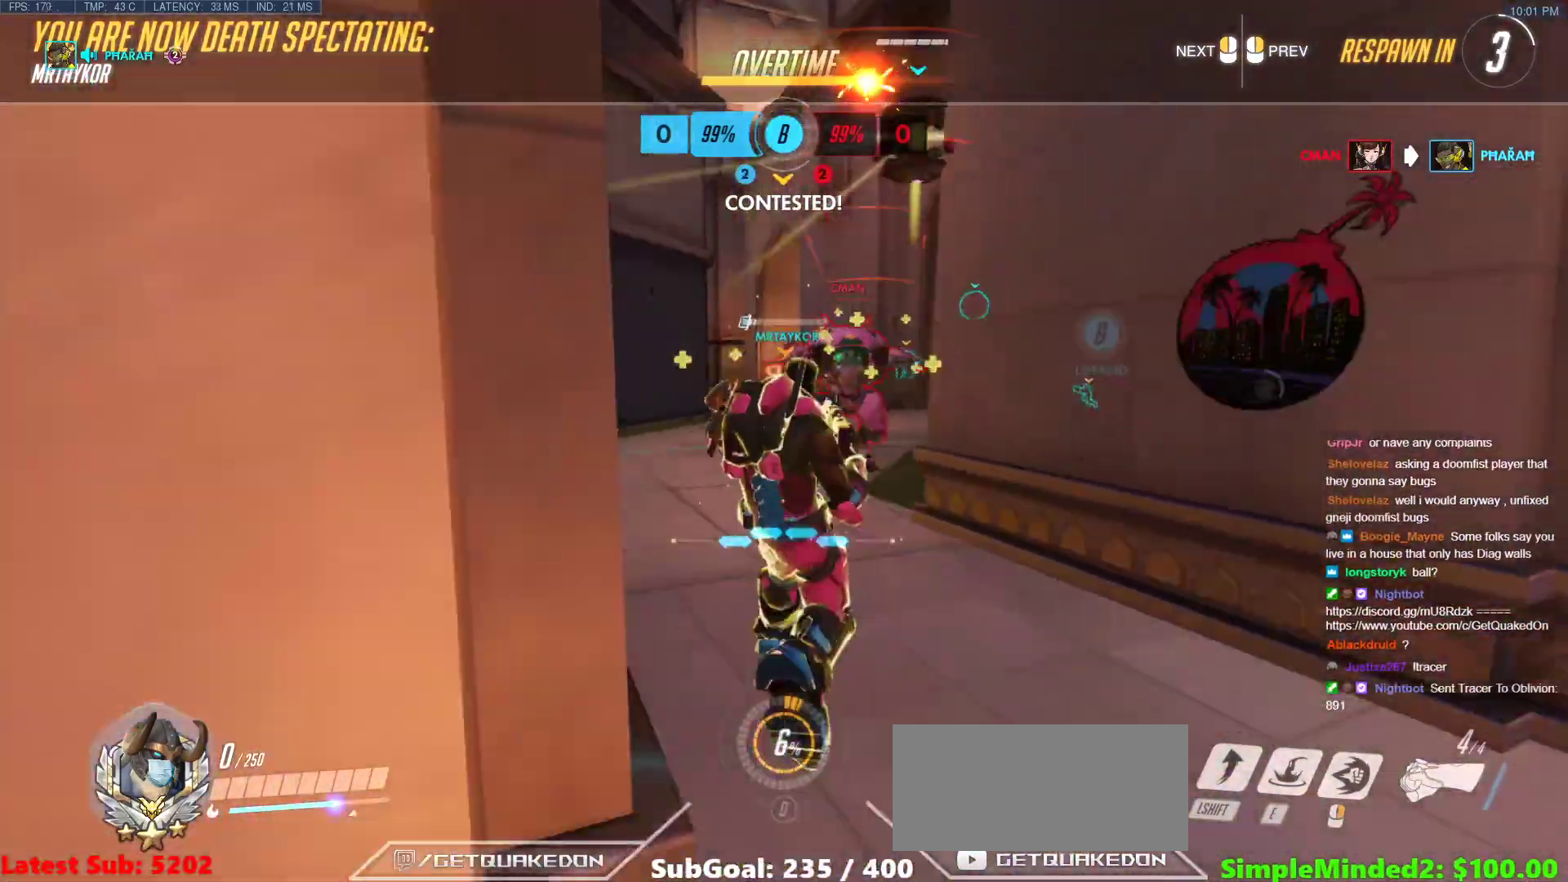
{"keys": ["r", "w"], "mouse": [], "events": [[500, "r", "down"]]}
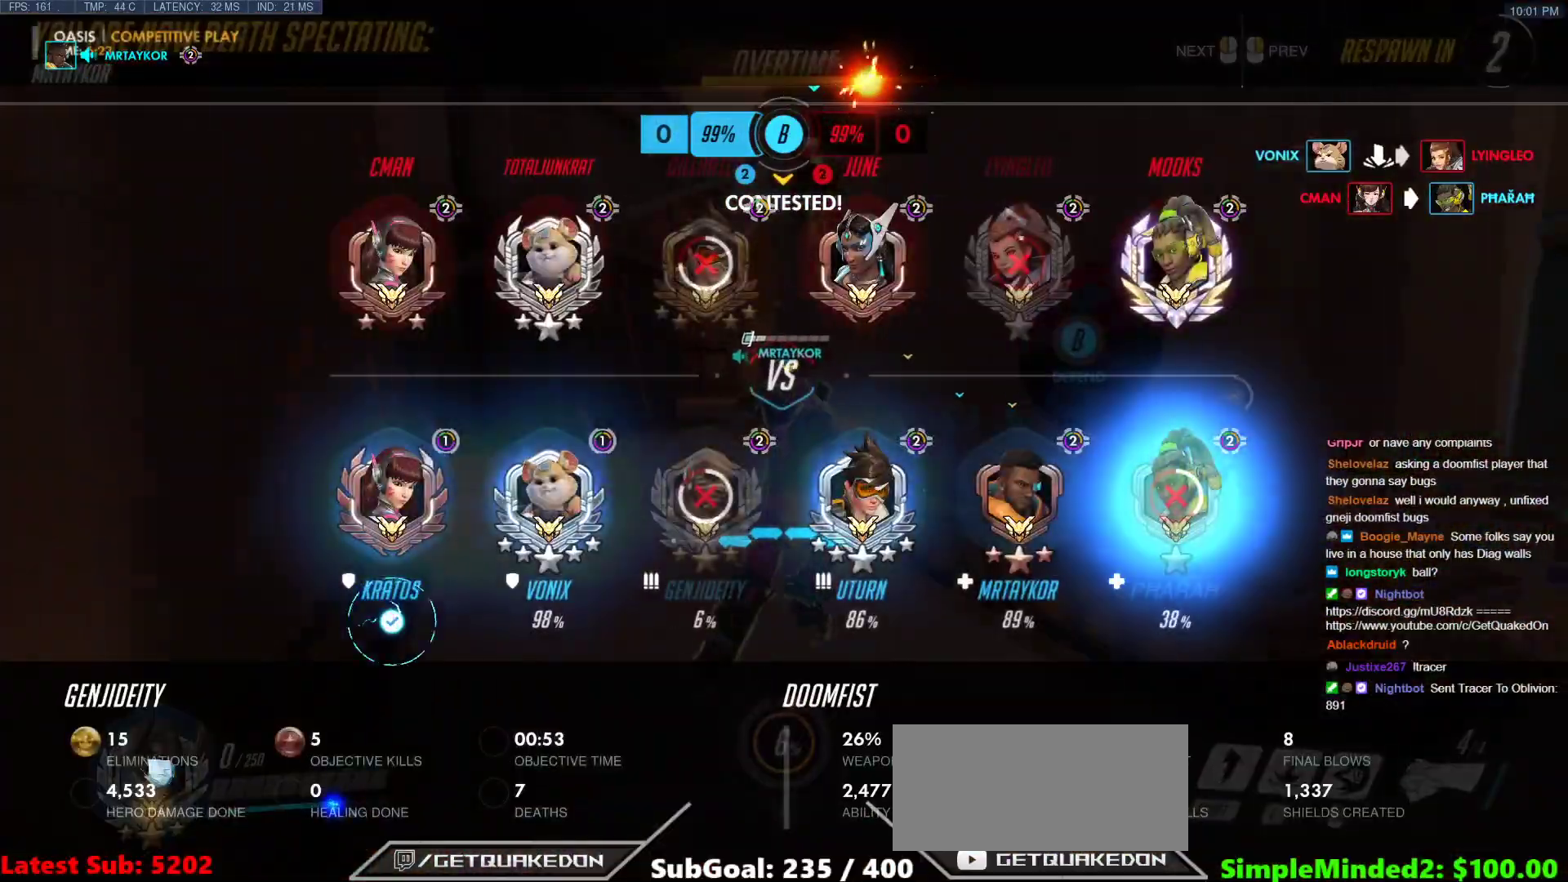
{"keys": ["w"], "mouse": [], "events": [[83, "mouse_left", "down"], [83, "r", "up"], [233, "mouse_left", "up"], [317, "mouse_left", "down"], [467, "mouse_left", "up"]]}
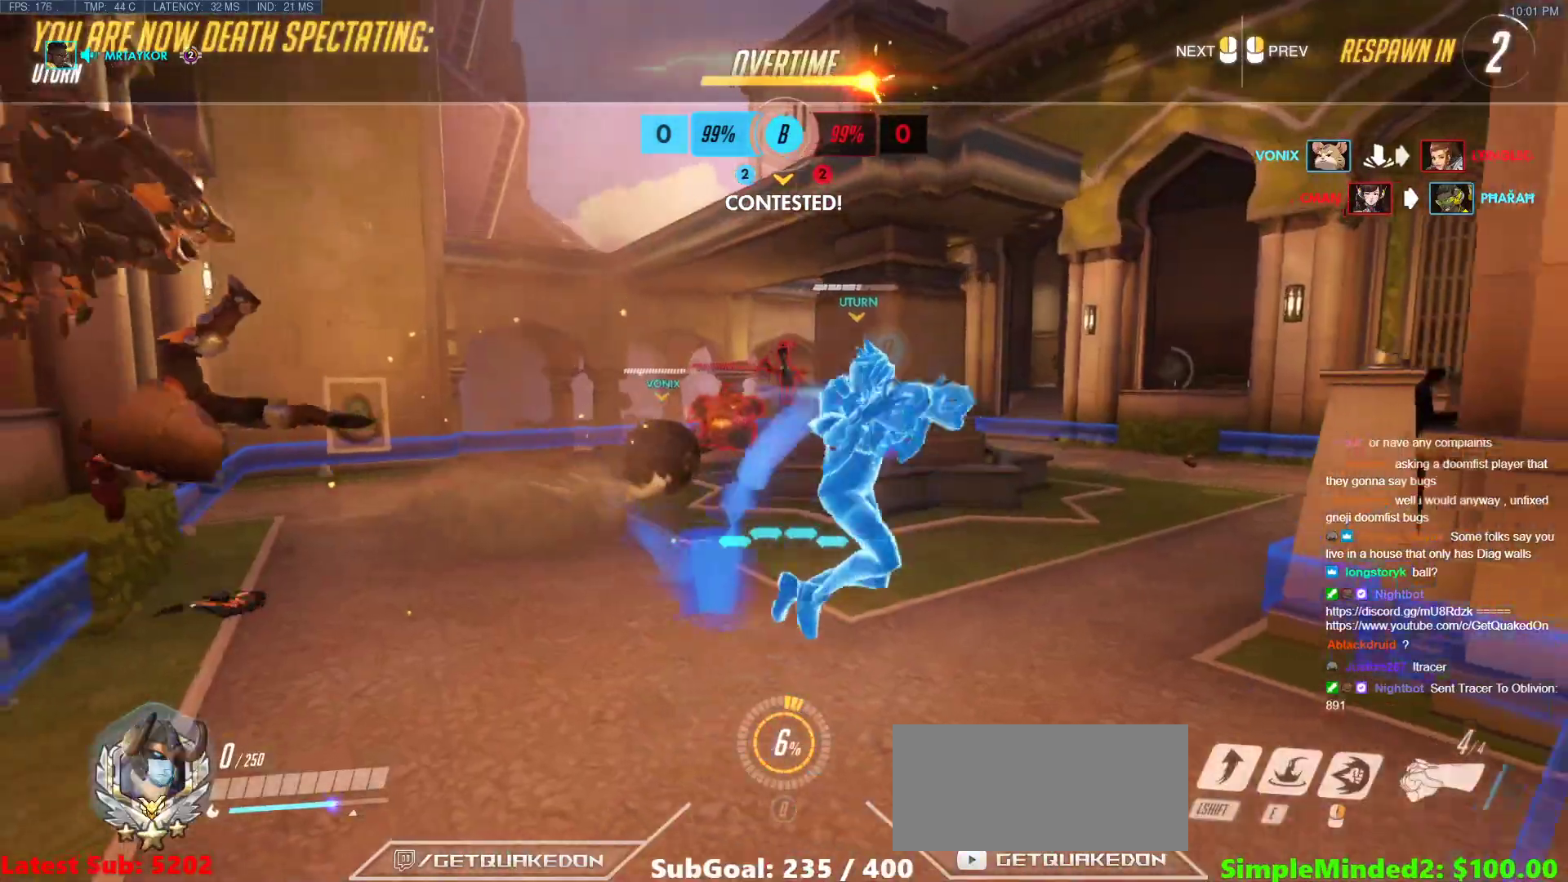
{"keys": ["r", "w"], "mouse": ["right"], "events": [[67, "mouse_left", "down"], [250, "mouse_left", "up"], [300, "r", "down"], [383, "r", "up"], [433, "mouse_right", "down"], [483, "r", "down"]]}
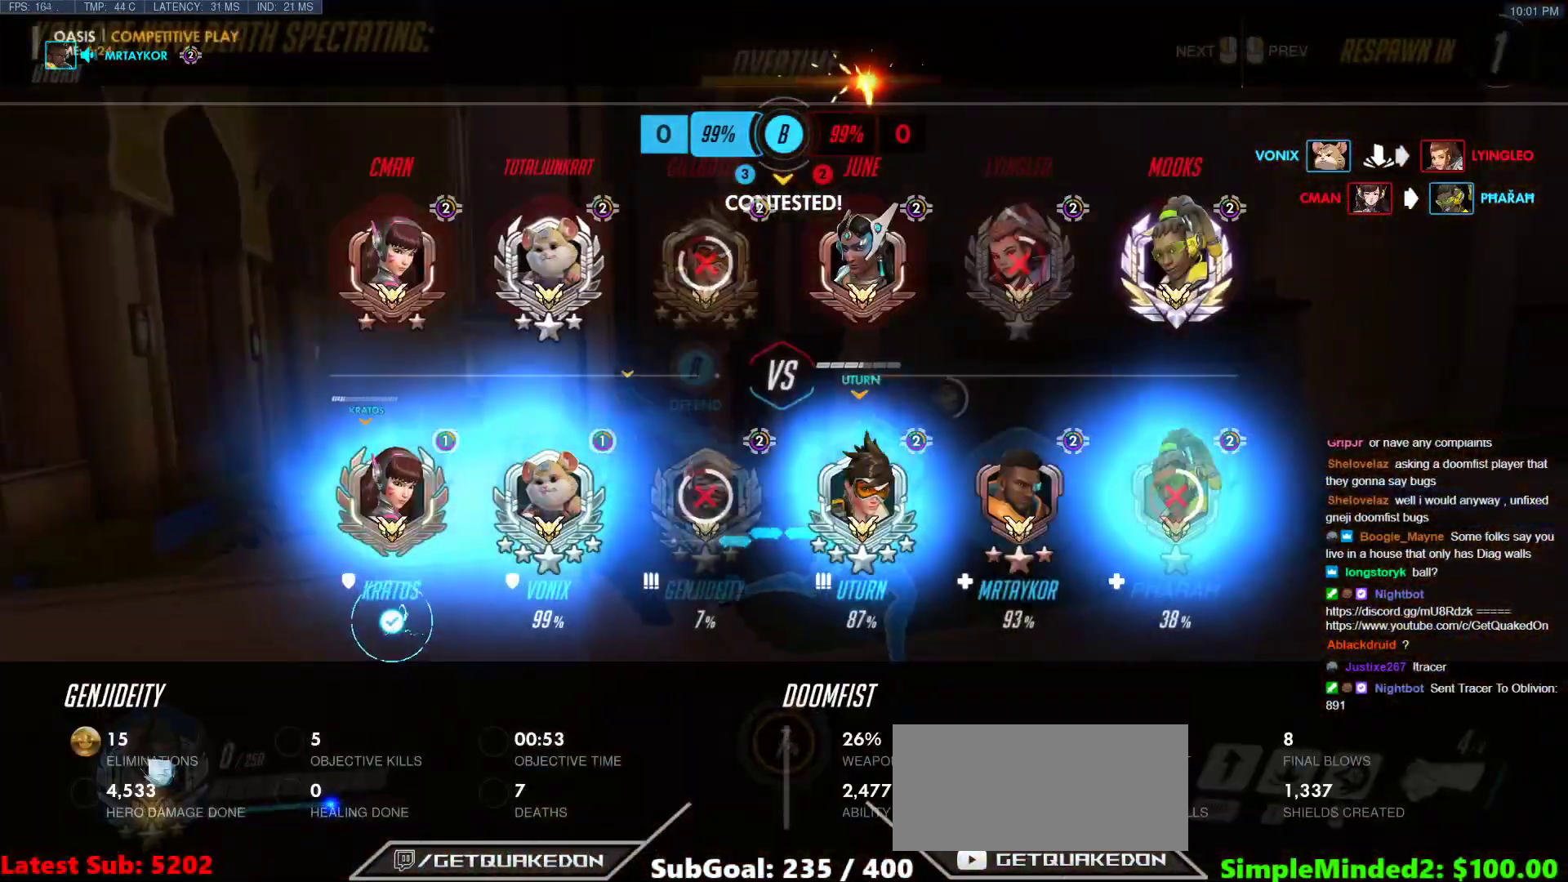
{"keys": ["w"], "mouse": ["right"], "events": [[117, "r", "up"], [117, "space", "down"], [317, "space", "up"], [400, "mouse_left", "down"], [500, "mouse_left", "up"]]}
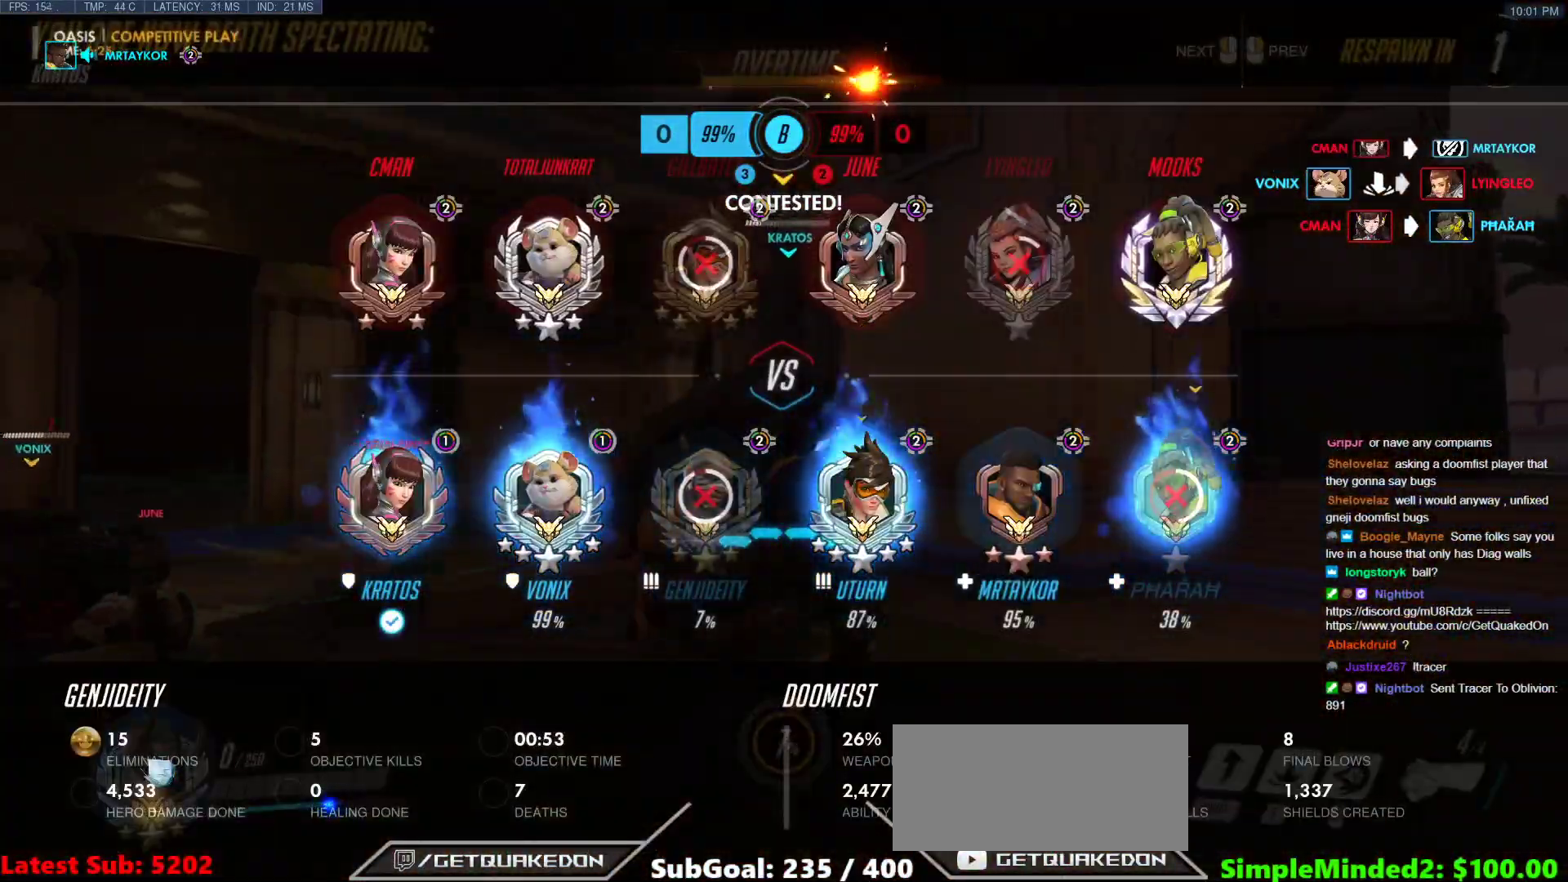
{"keys": ["w"], "mouse": ["right"], "events": []}
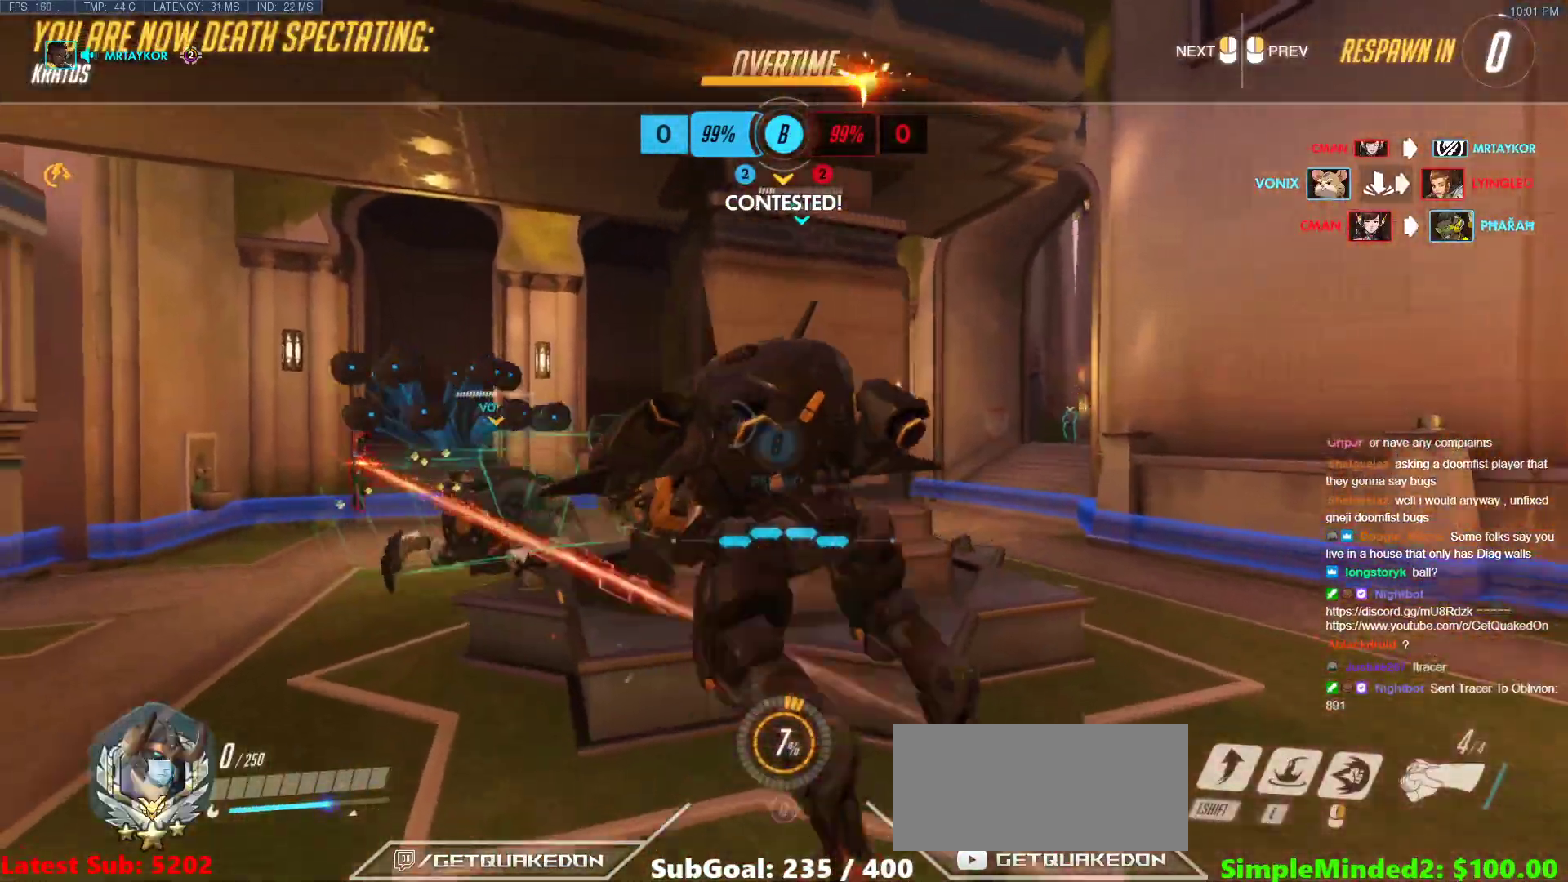
{"keys": ["w"], "mouse": ["right"], "events": [[100, "mouse_left", "down"], [200, "mouse_left", "up"], [250, "r", "down"], [333, "r", "up"]]}
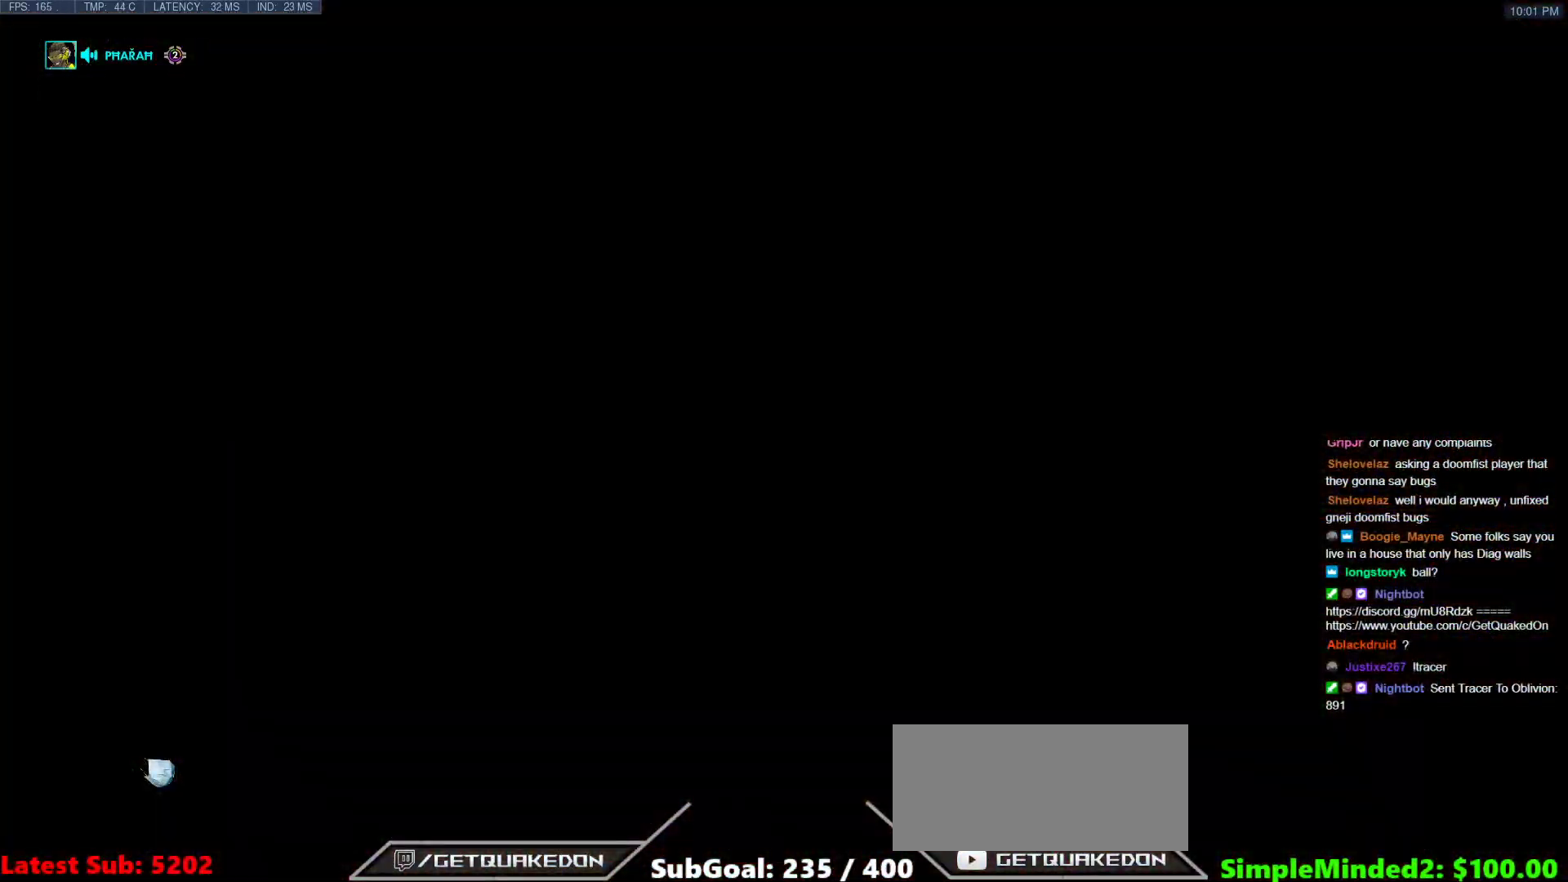
{"keys": ["a", "w"], "mouse": ["right"], "events": [[167, "space", "down"], [317, "space", "up"], [450, "a", "down"]]}
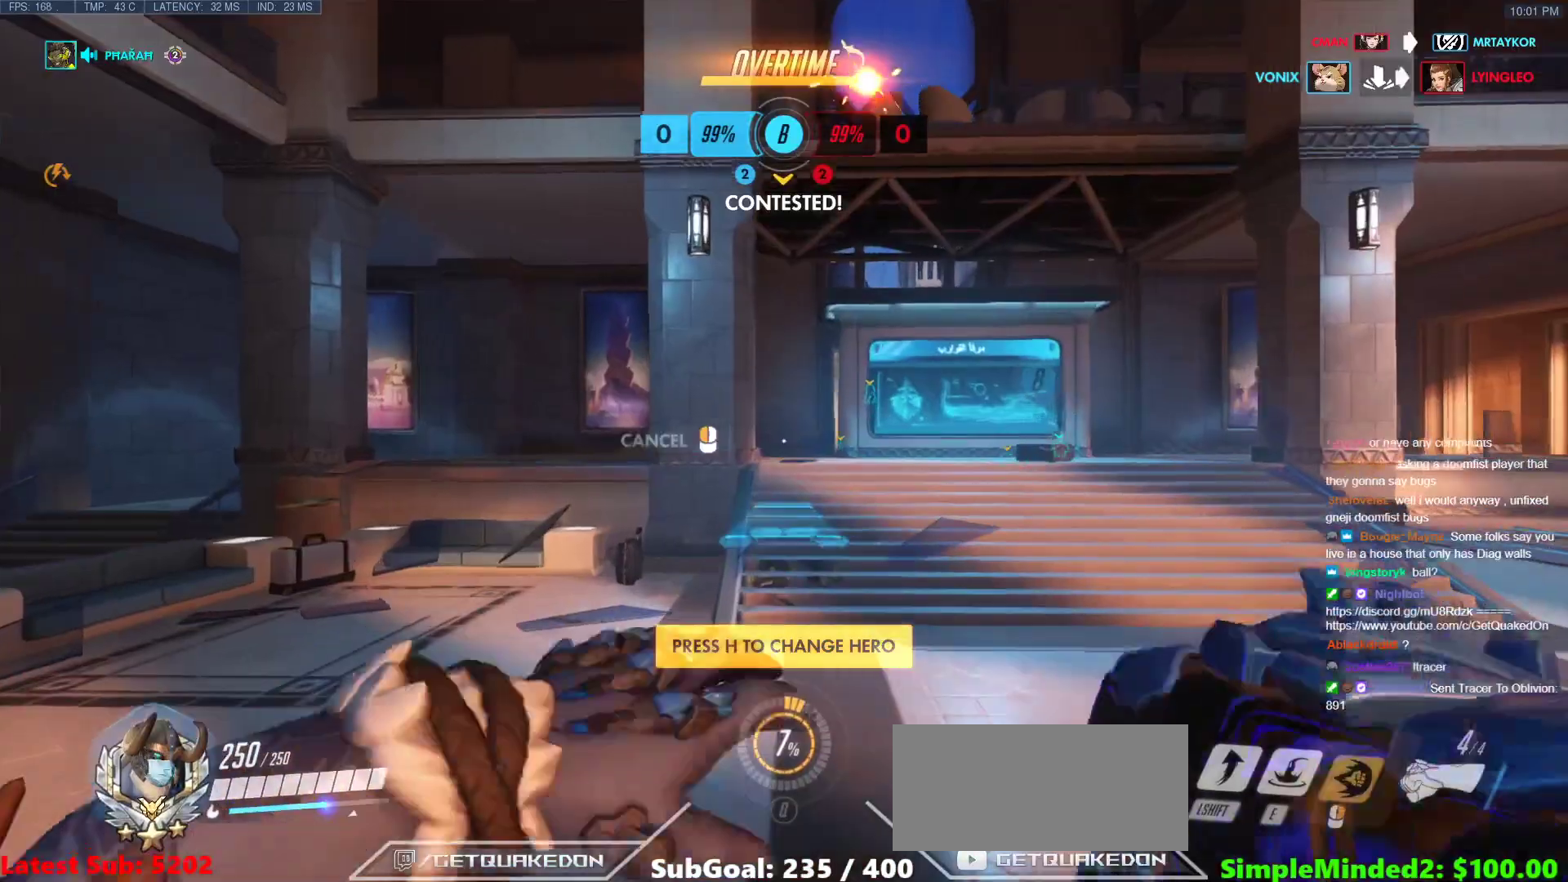
{"keys": ["a", "w"], "mouse": ["right"], "events": []}
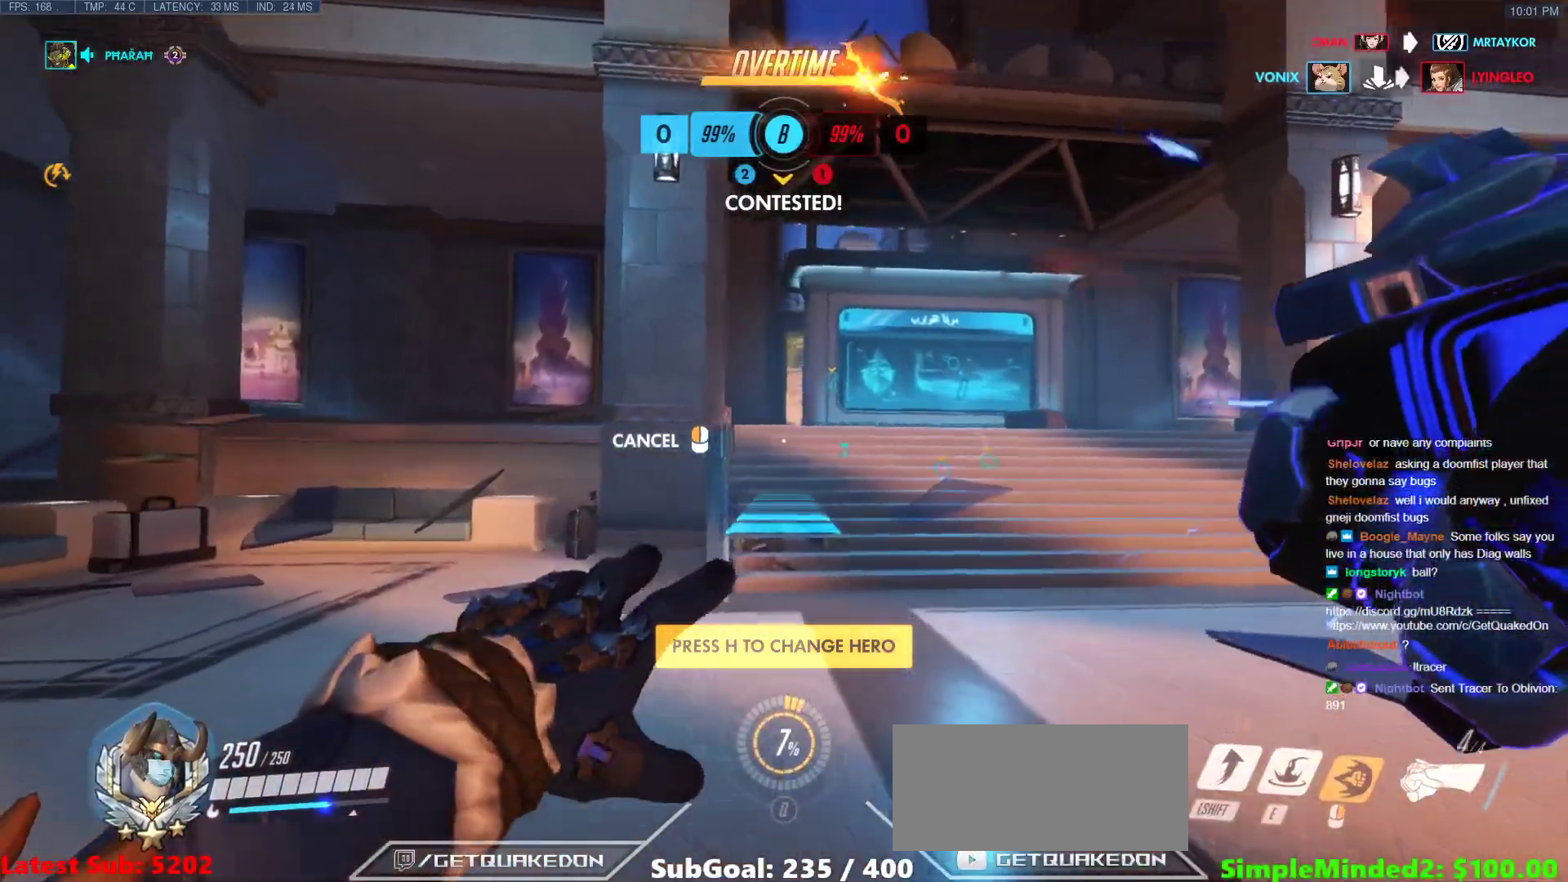
{"keys": ["w"], "mouse": [], "events": [[67, "a", "up"], [200, "space", "down"], [333, "space", "up"], [383, "mouse_right", "up"]]}
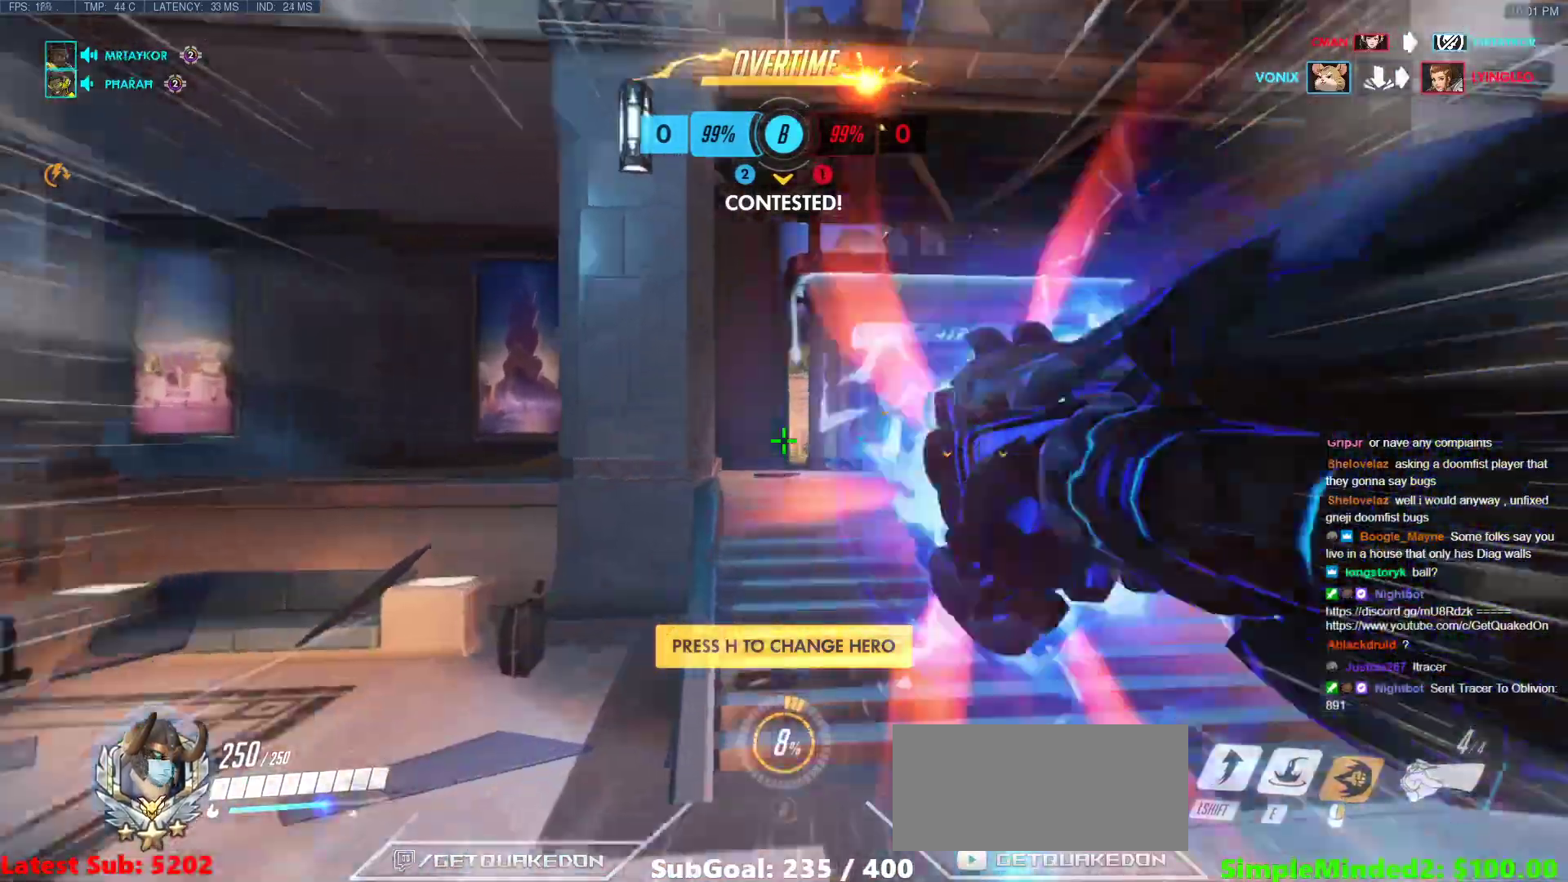
{"keys": ["w"], "mouse": [], "events": [[217, "space", "down"], [317, "space", "up"]]}
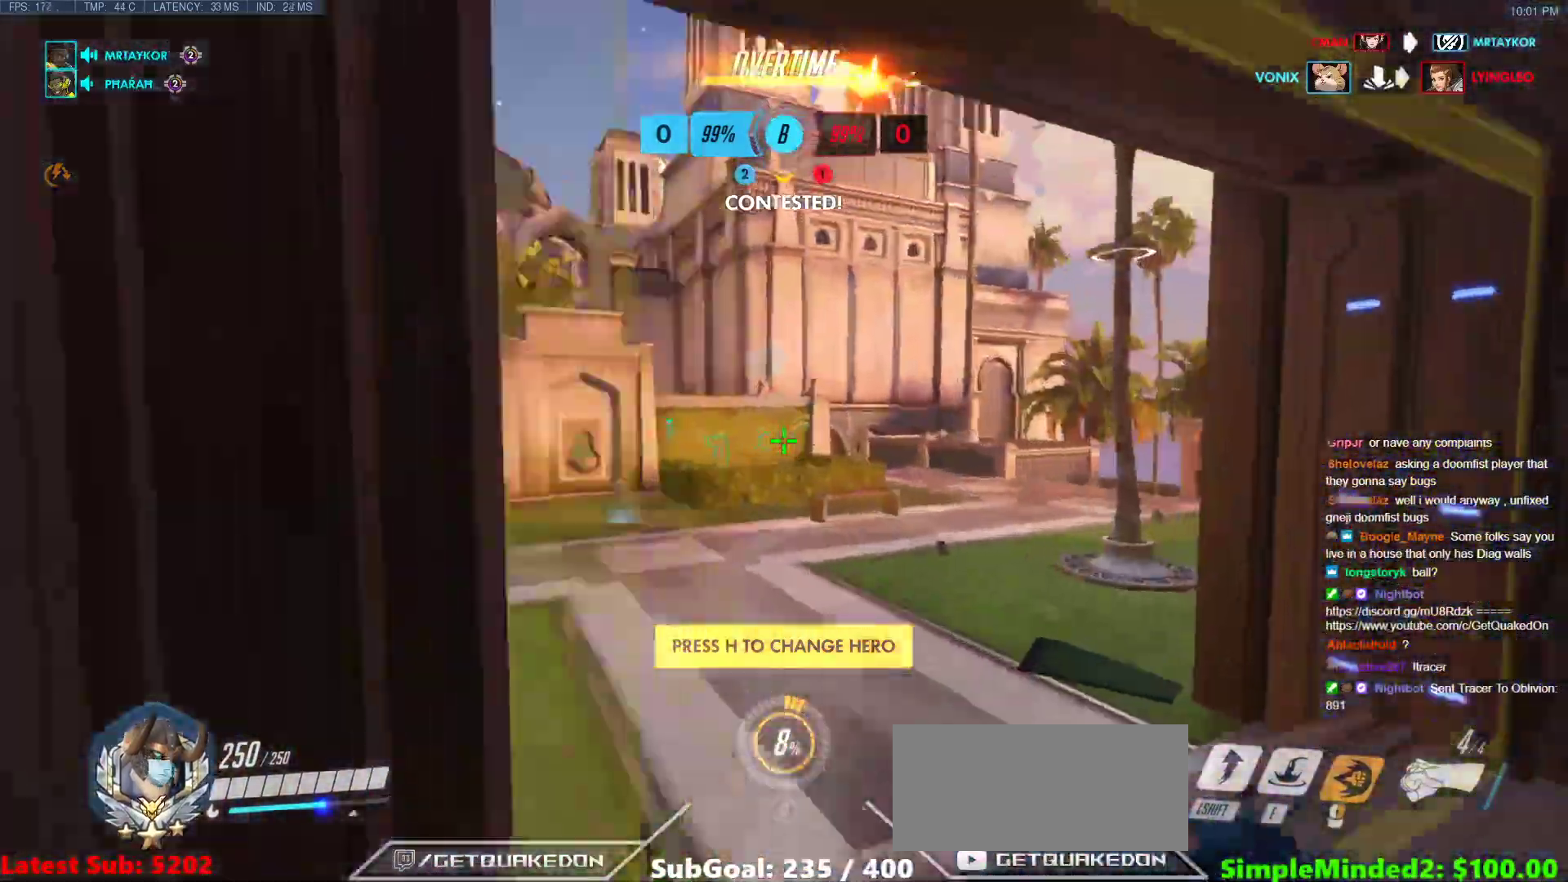
{"keys": ["w"], "mouse": [], "events": [[233, "shift", "down"], [417, "shift", "up"]]}
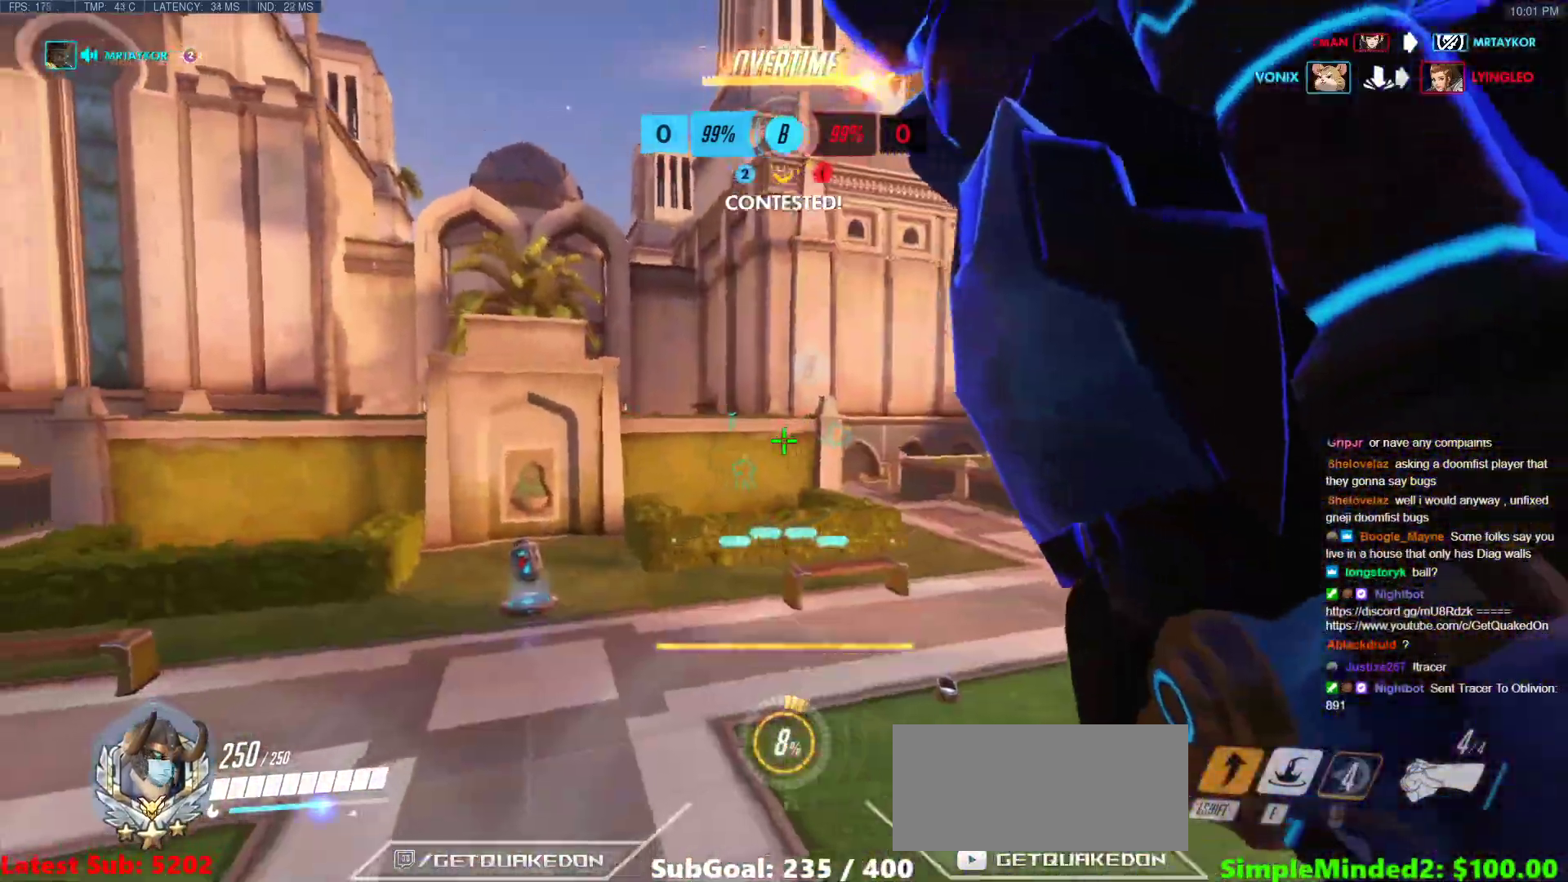
{"keys": ["w"], "mouse": [], "events": [[350, "e", "down"], [483, "e", "up"]]}
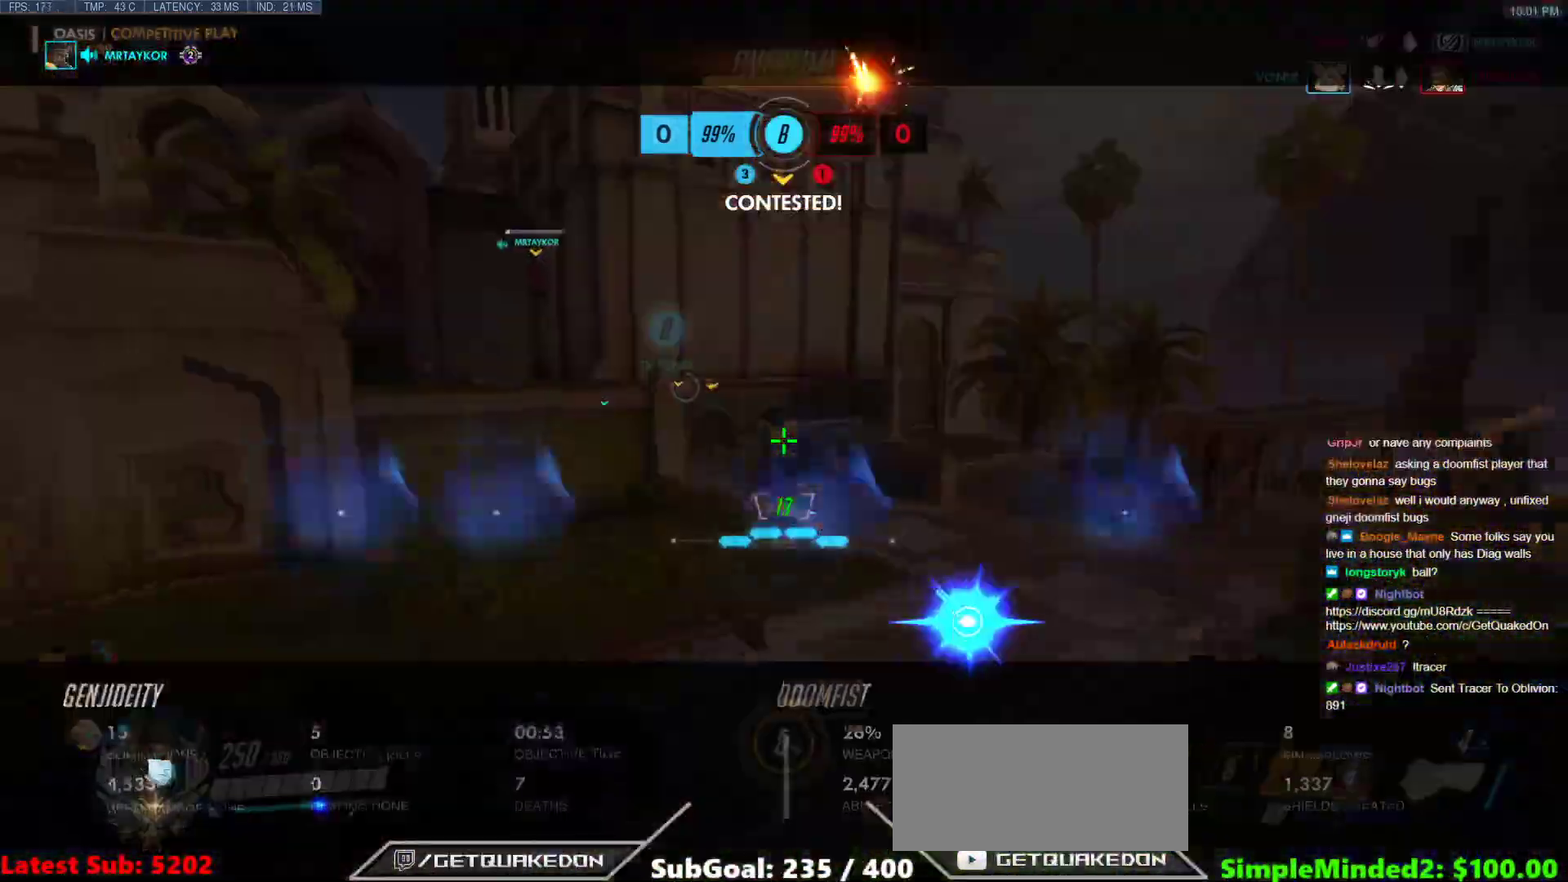
{"keys": ["r", "w"], "mouse": [], "events": [[500, "r", "down"]]}
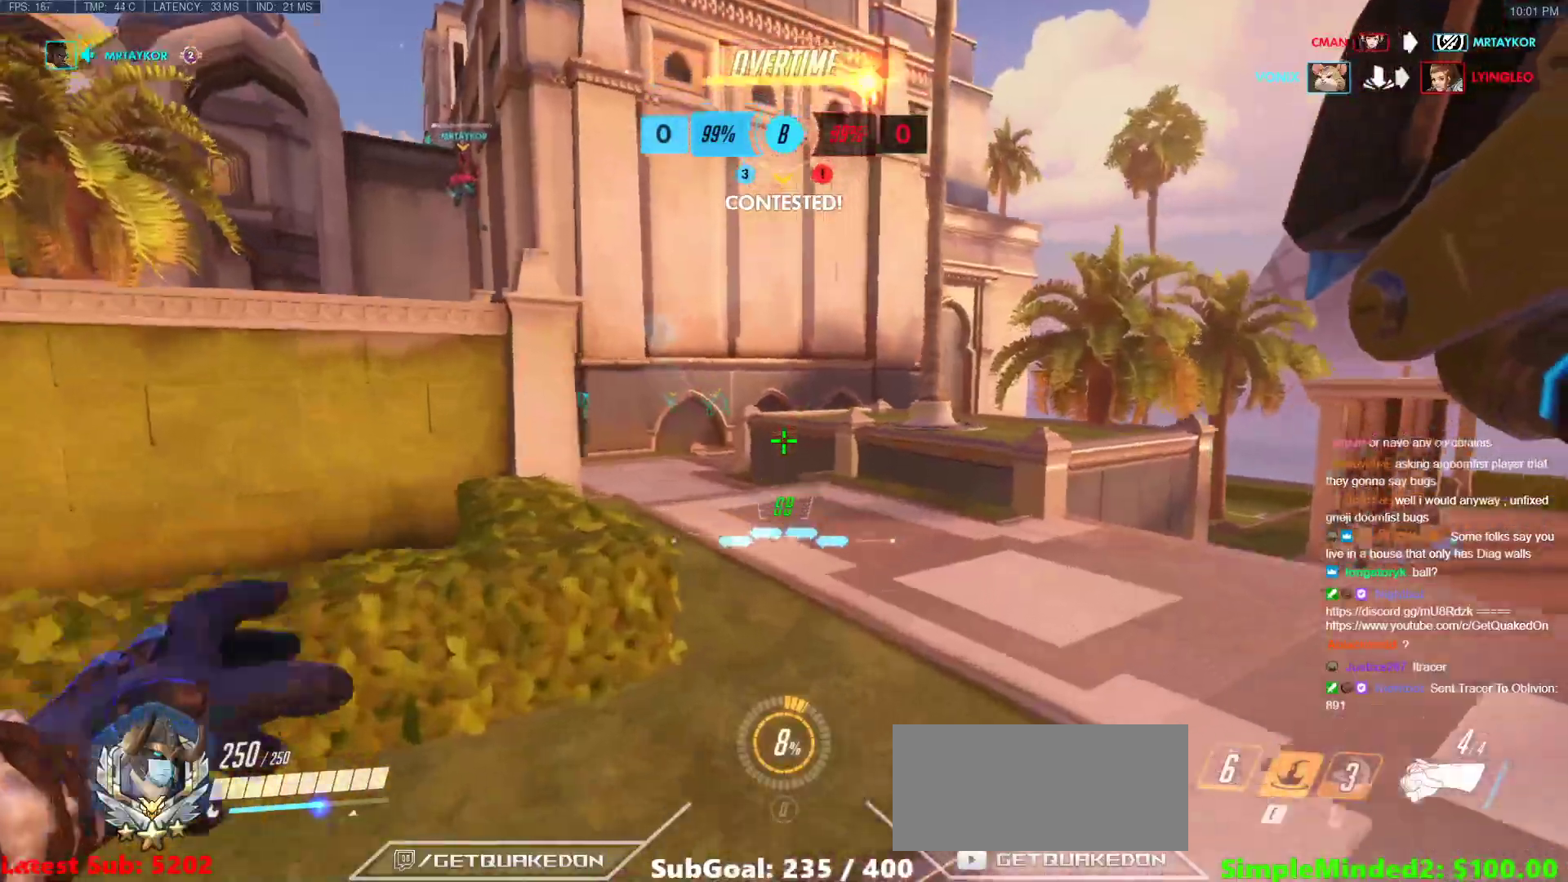
{"keys": ["space", "w"], "mouse": [], "events": [[100, "r", "up"], [317, "space", "down"]]}
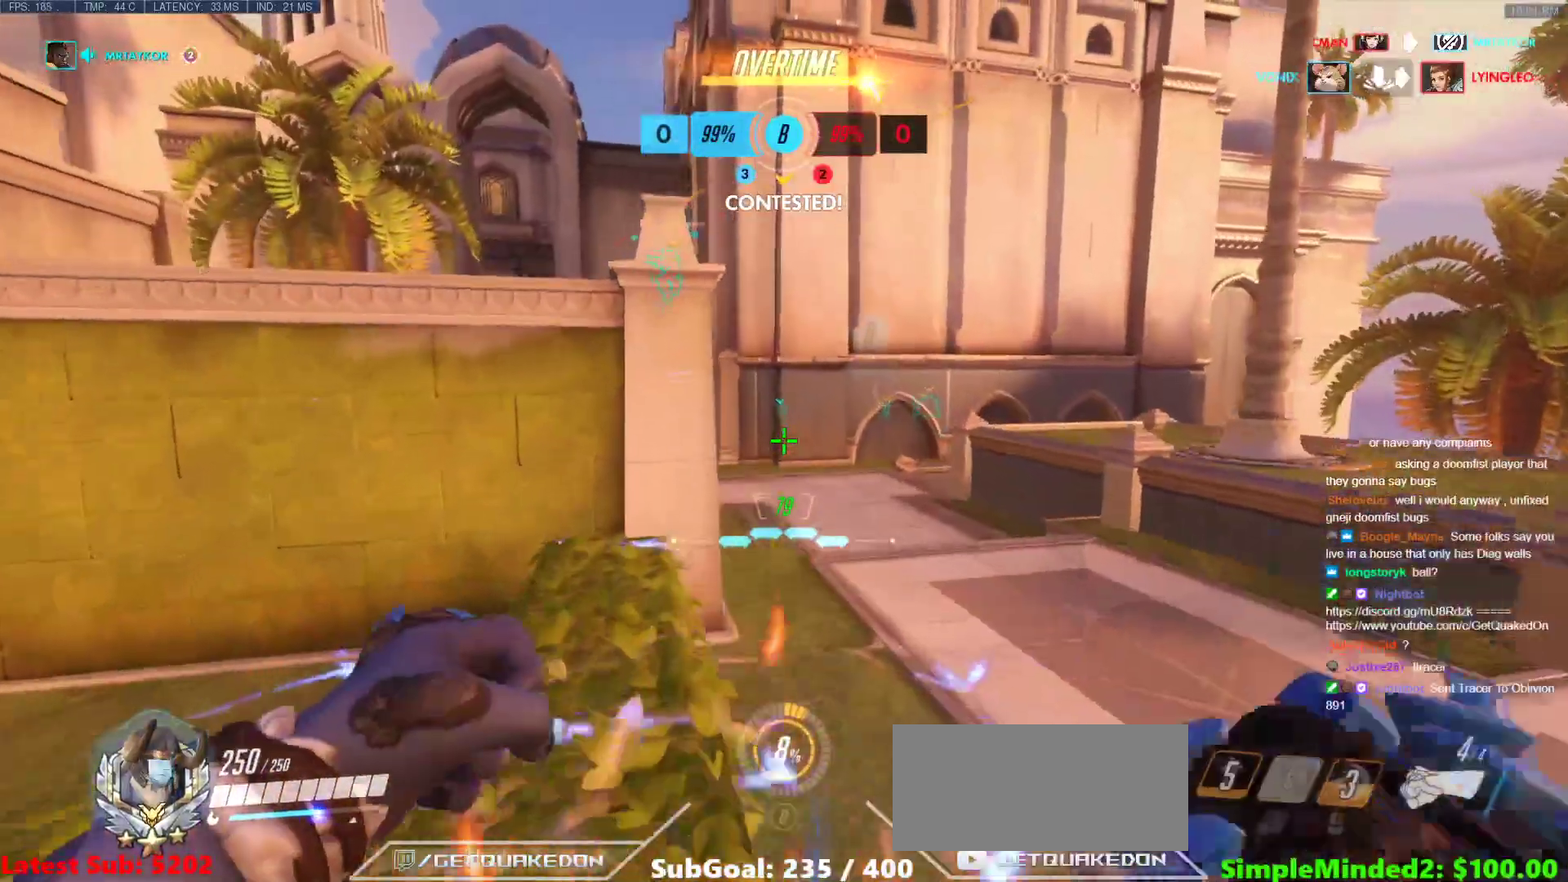
{"keys": ["d", "space", "w"], "mouse": [], "events": [[17, "space", "up"], [67, "mouse_right", "down"], [300, "d", "down"], [433, "space", "down"], [483, "mouse_right", "up"]]}
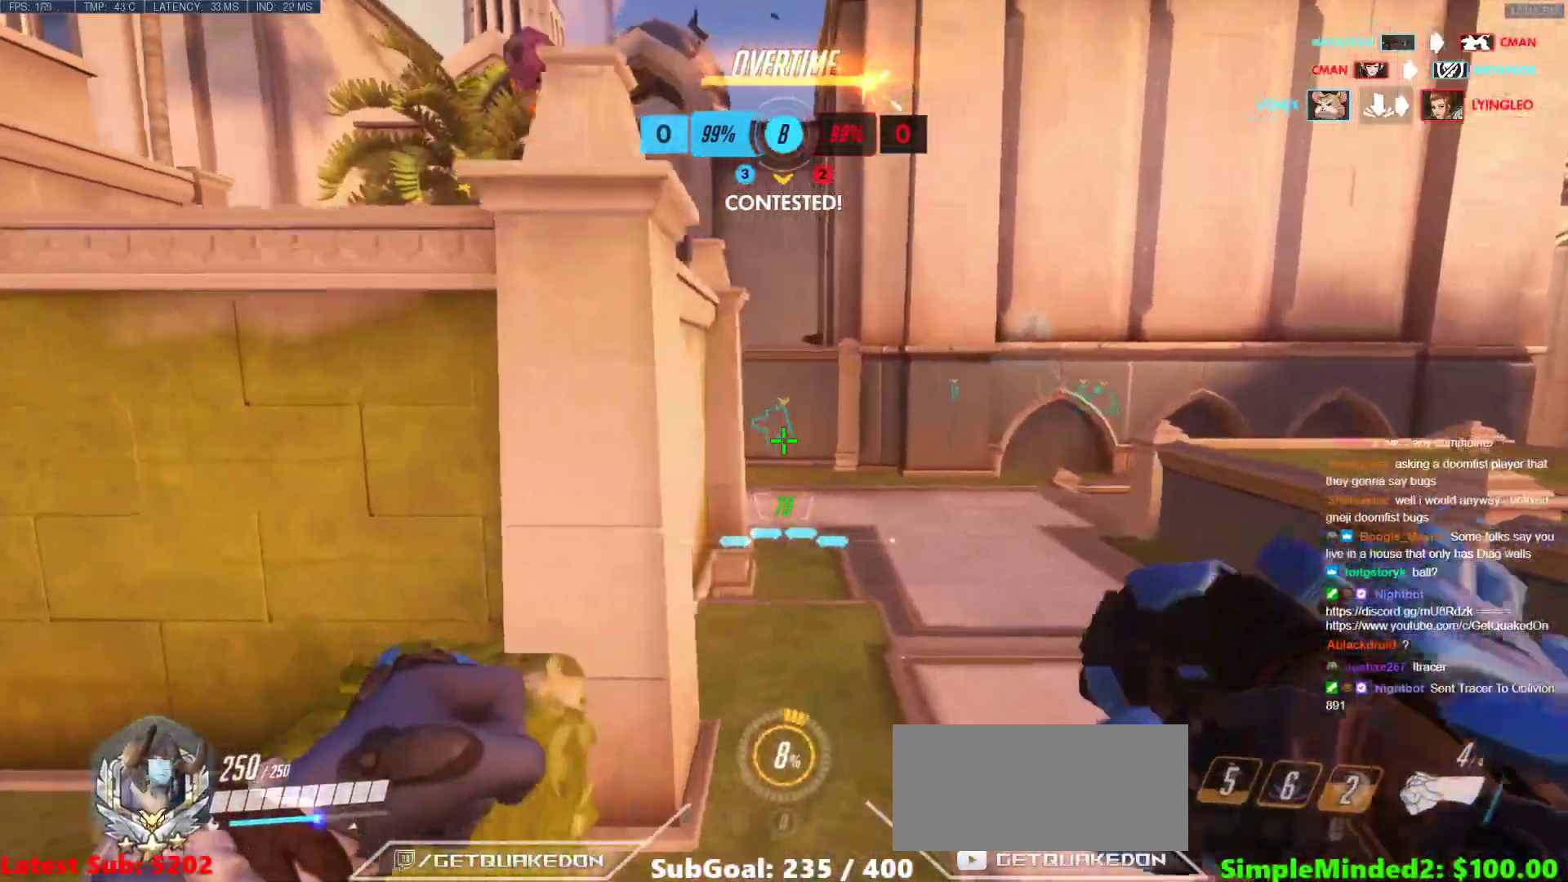
{"keys": ["d", "space", "w"], "mouse": [], "events": [[83, "space", "up"], [400, "space", "down"]]}
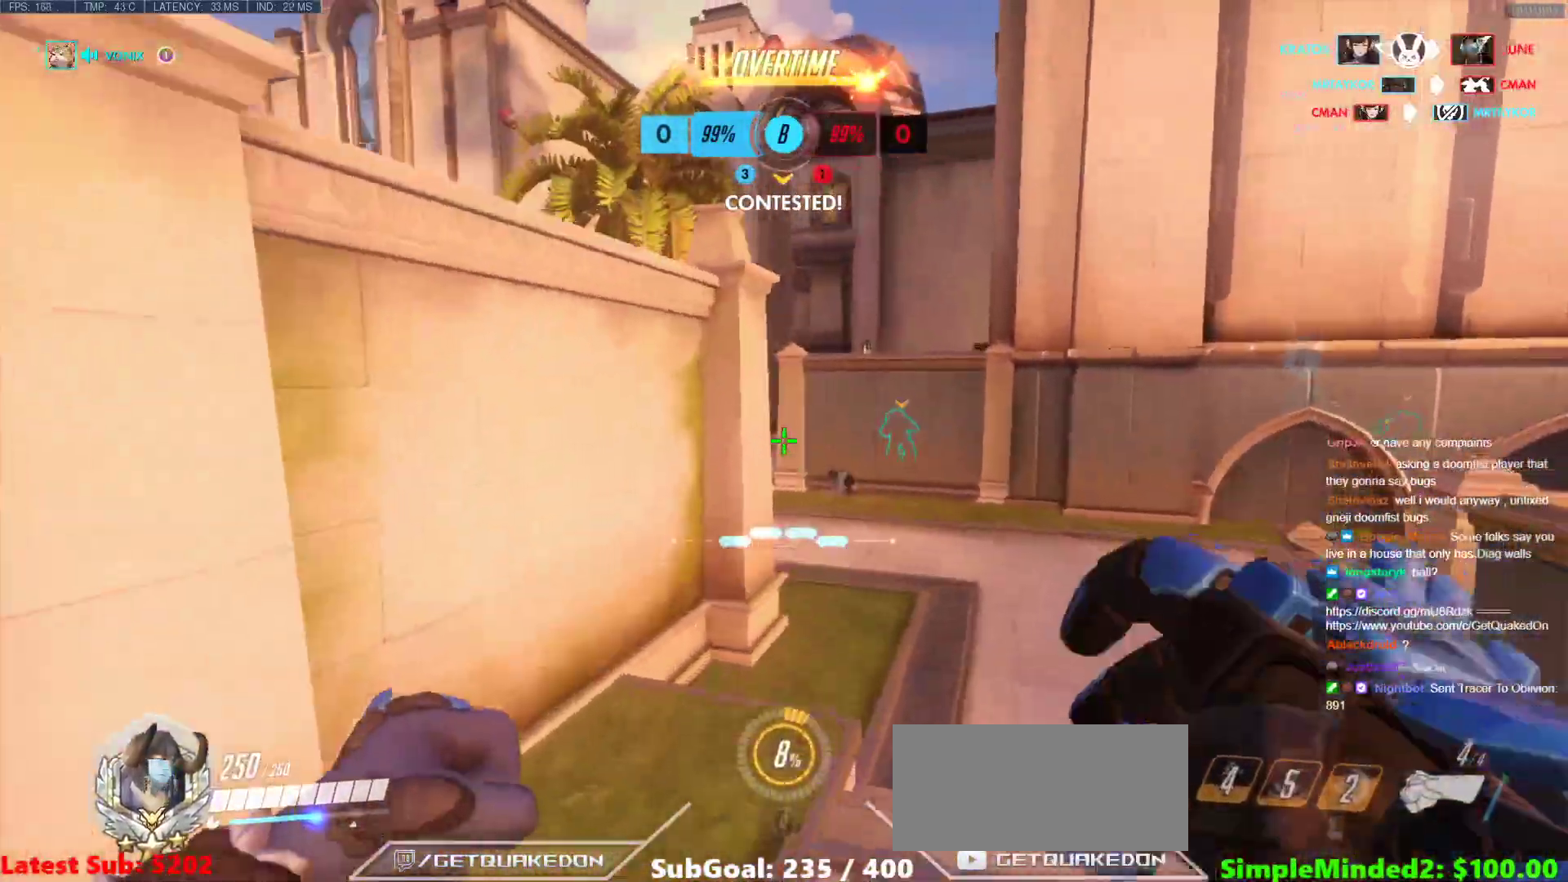
{"keys": ["w"], "mouse": ["right"], "events": [[50, "mouse_left", "down"], [50, "space", "up"], [233, "mouse_left", "up"], [333, "d", "up"], [333, "mouse_left", "down"], [367, "mouse_right", "down"], [417, "mouse_left", "up"]]}
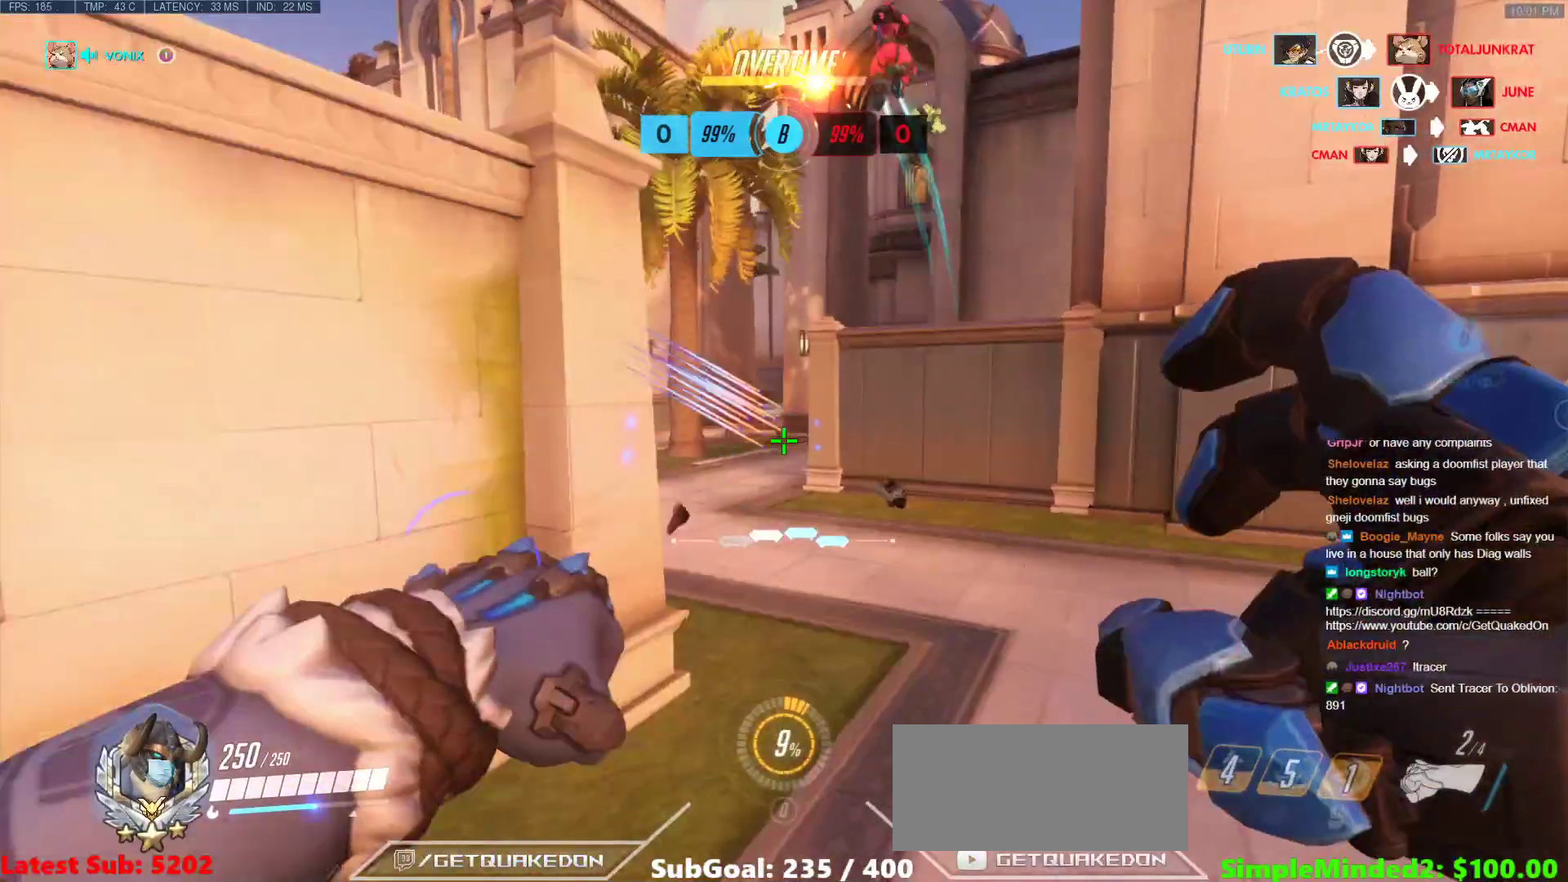
{"keys": ["w"], "mouse": ["right"], "events": [[100, "space", "down"], [300, "space", "up"]]}
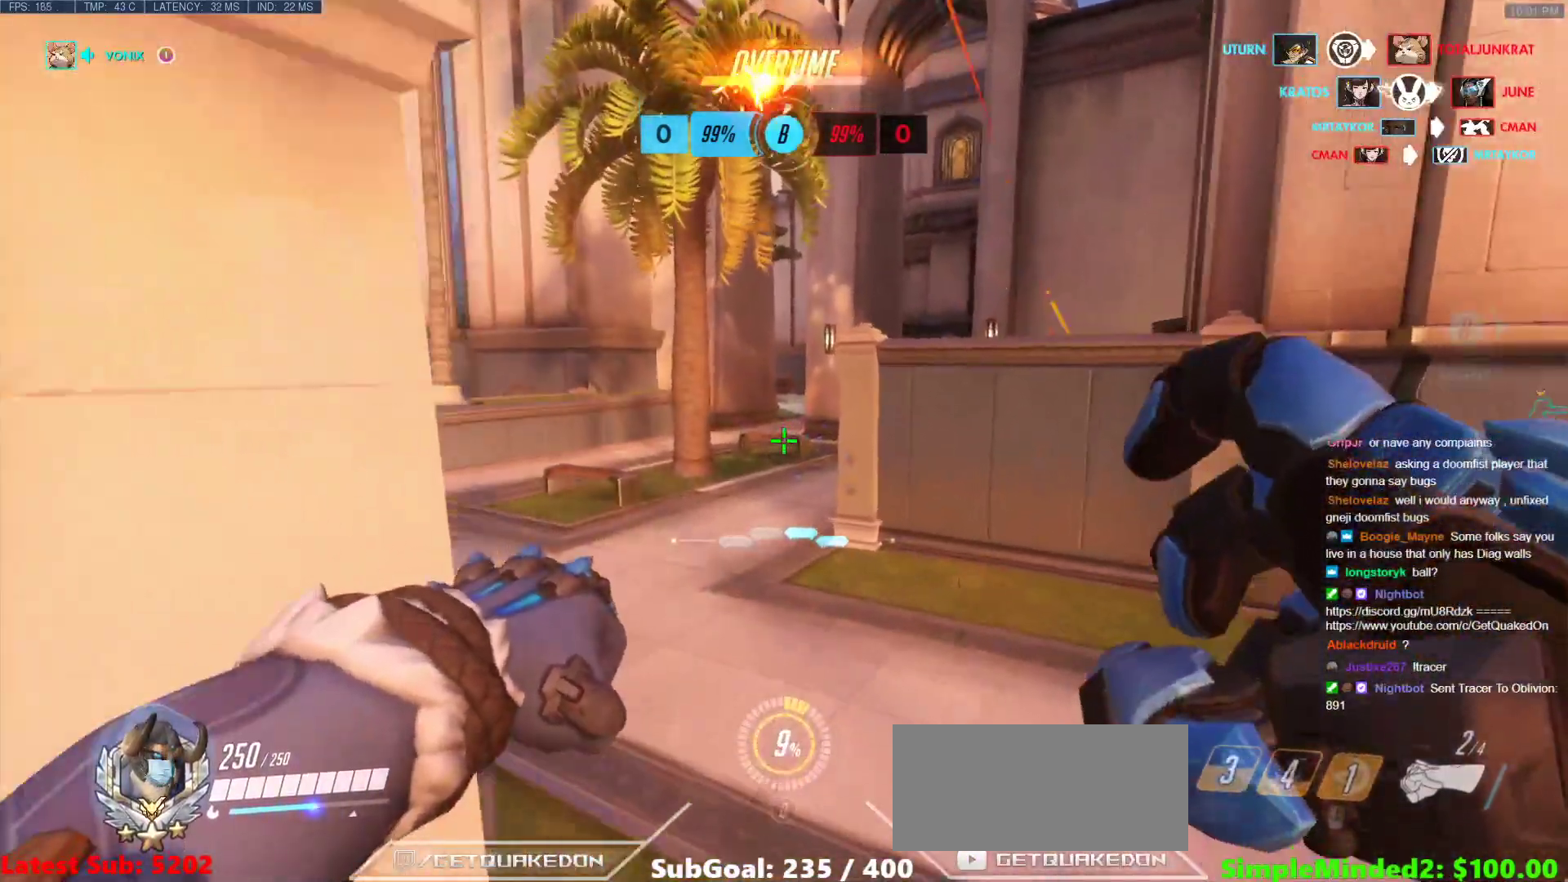
{"keys": ["w"], "mouse": ["right"], "events": []}
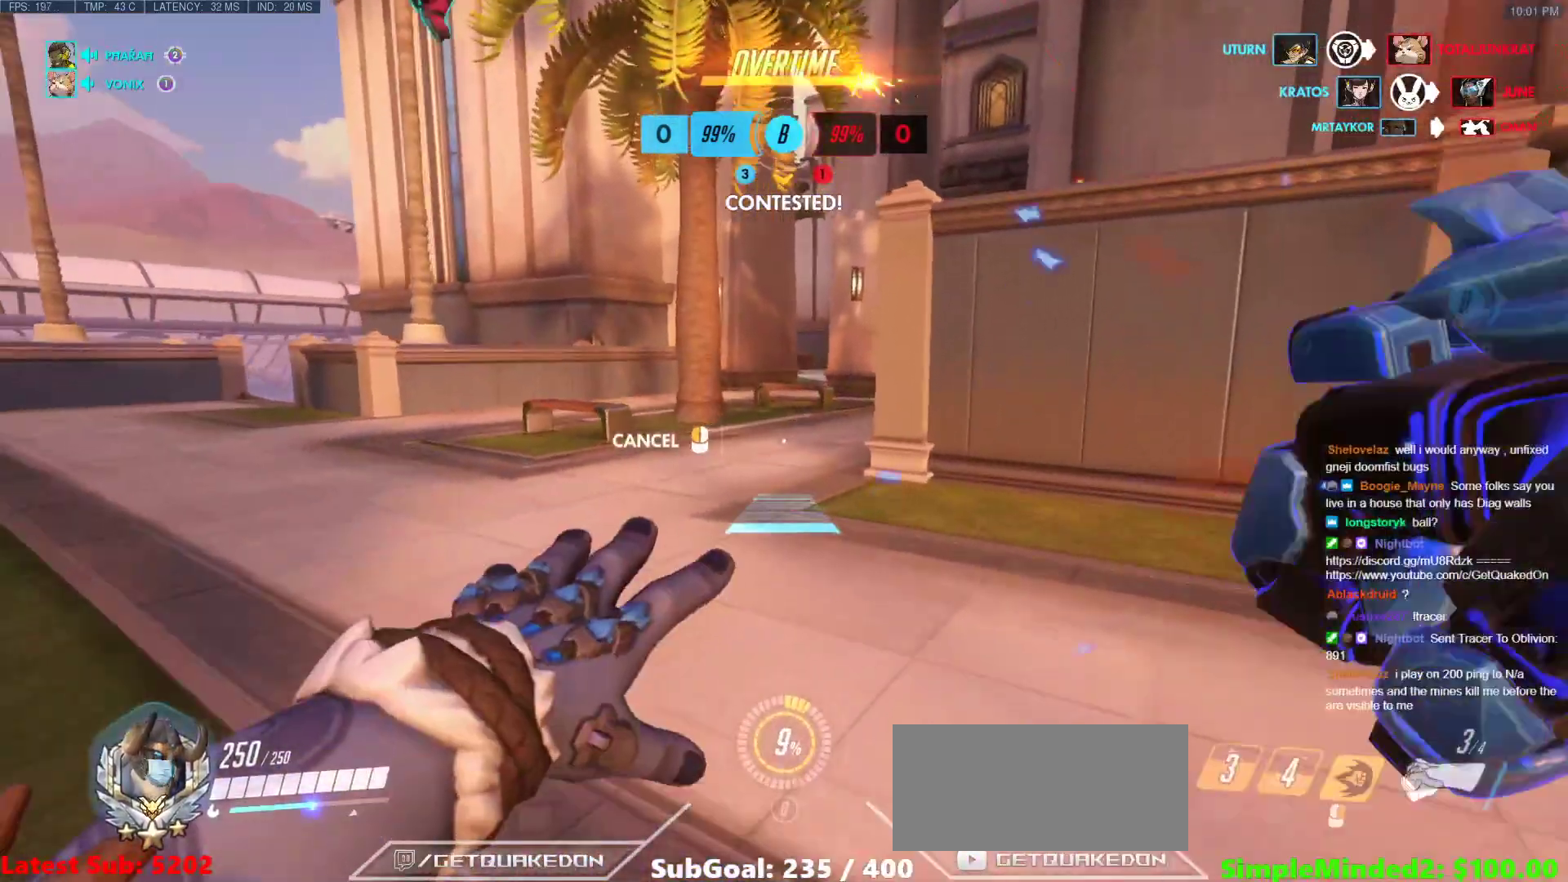
{"keys": ["a", "w"], "mouse": [], "events": [[50, "mouse_right", "up"], [233, "space", "down"], [333, "space", "up"], [467, "a", "down"]]}
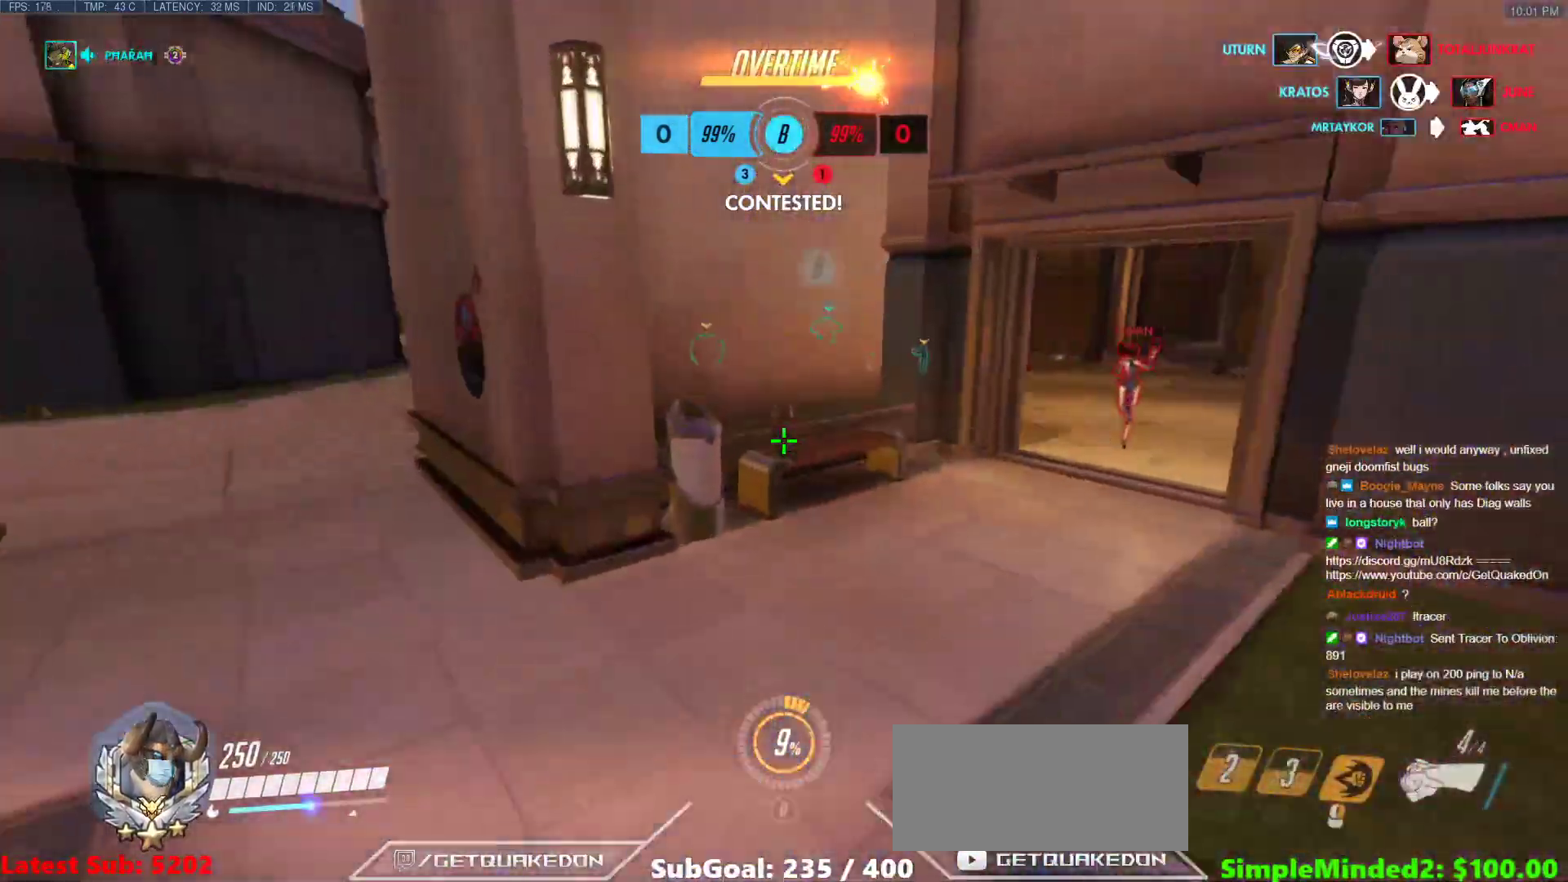
{"keys": ["a", "w"], "mouse": [], "events": [[150, "w", "up"], [200, "mouse_left", "down"], [300, "mouse_left", "up"], [333, "w", "down"]]}
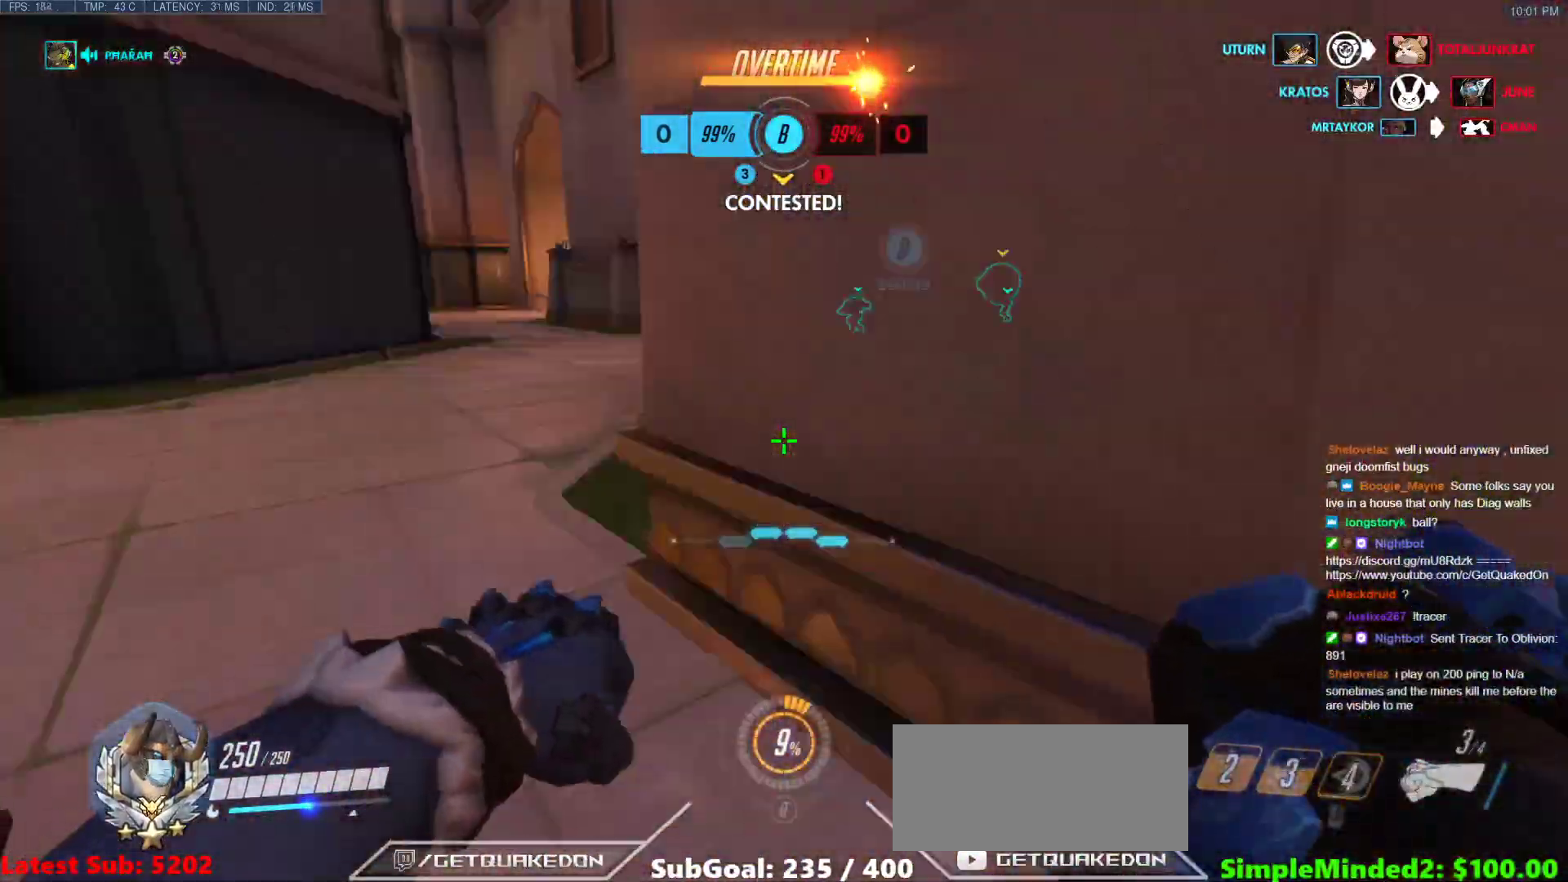
{"keys": ["w"], "mouse": [], "events": [[83, "a", "up"], [83, "space", "down"], [217, "space", "up"]]}
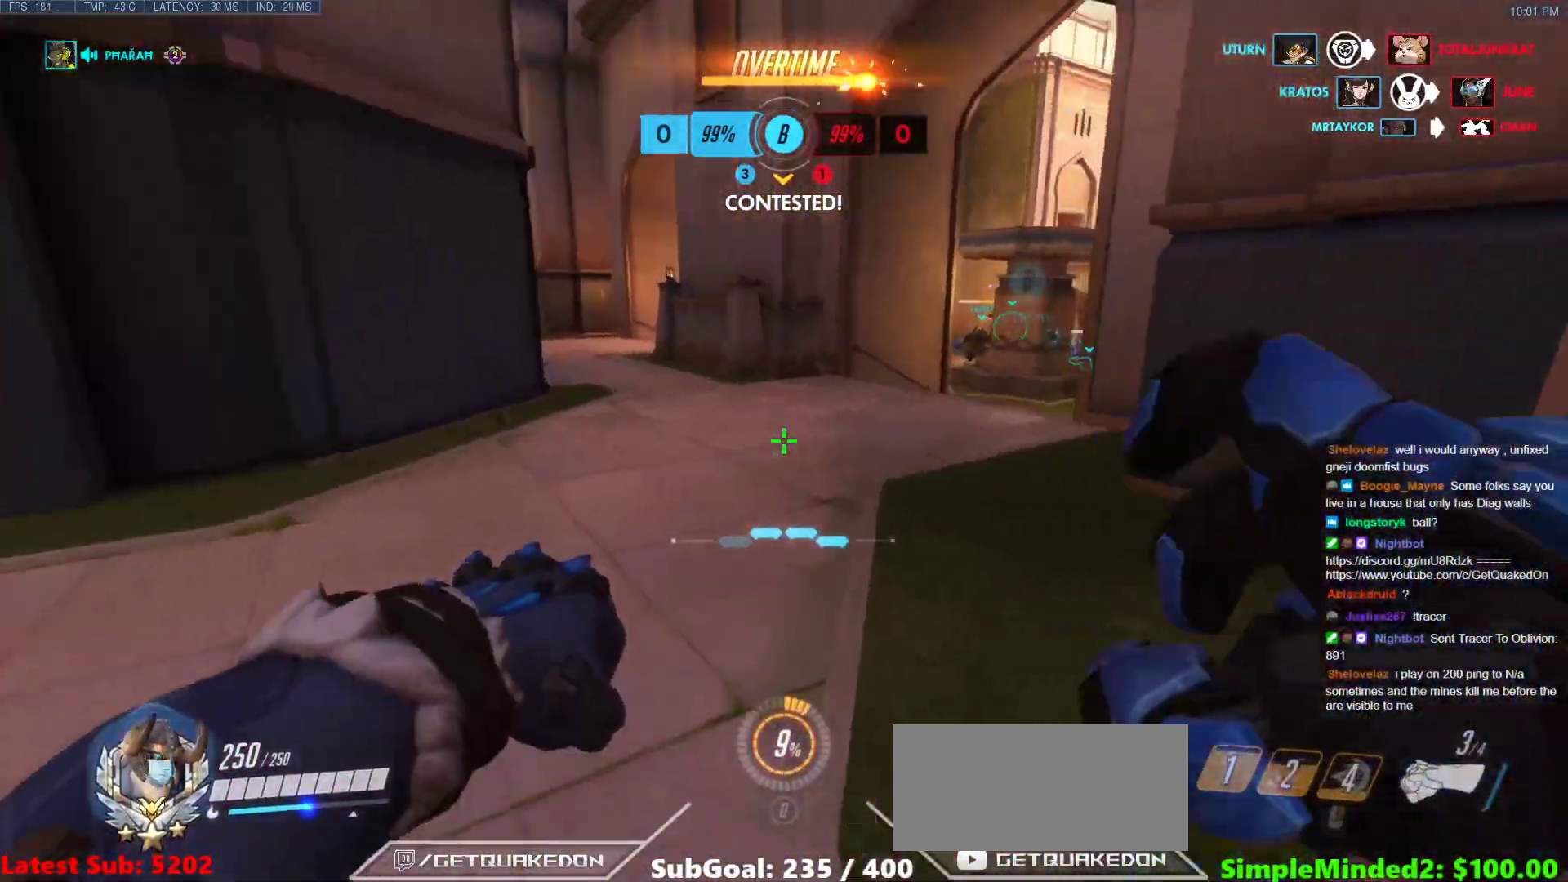
{"keys": ["w"], "mouse": [], "events": [[283, "space", "down"], [467, "space", "up"]]}
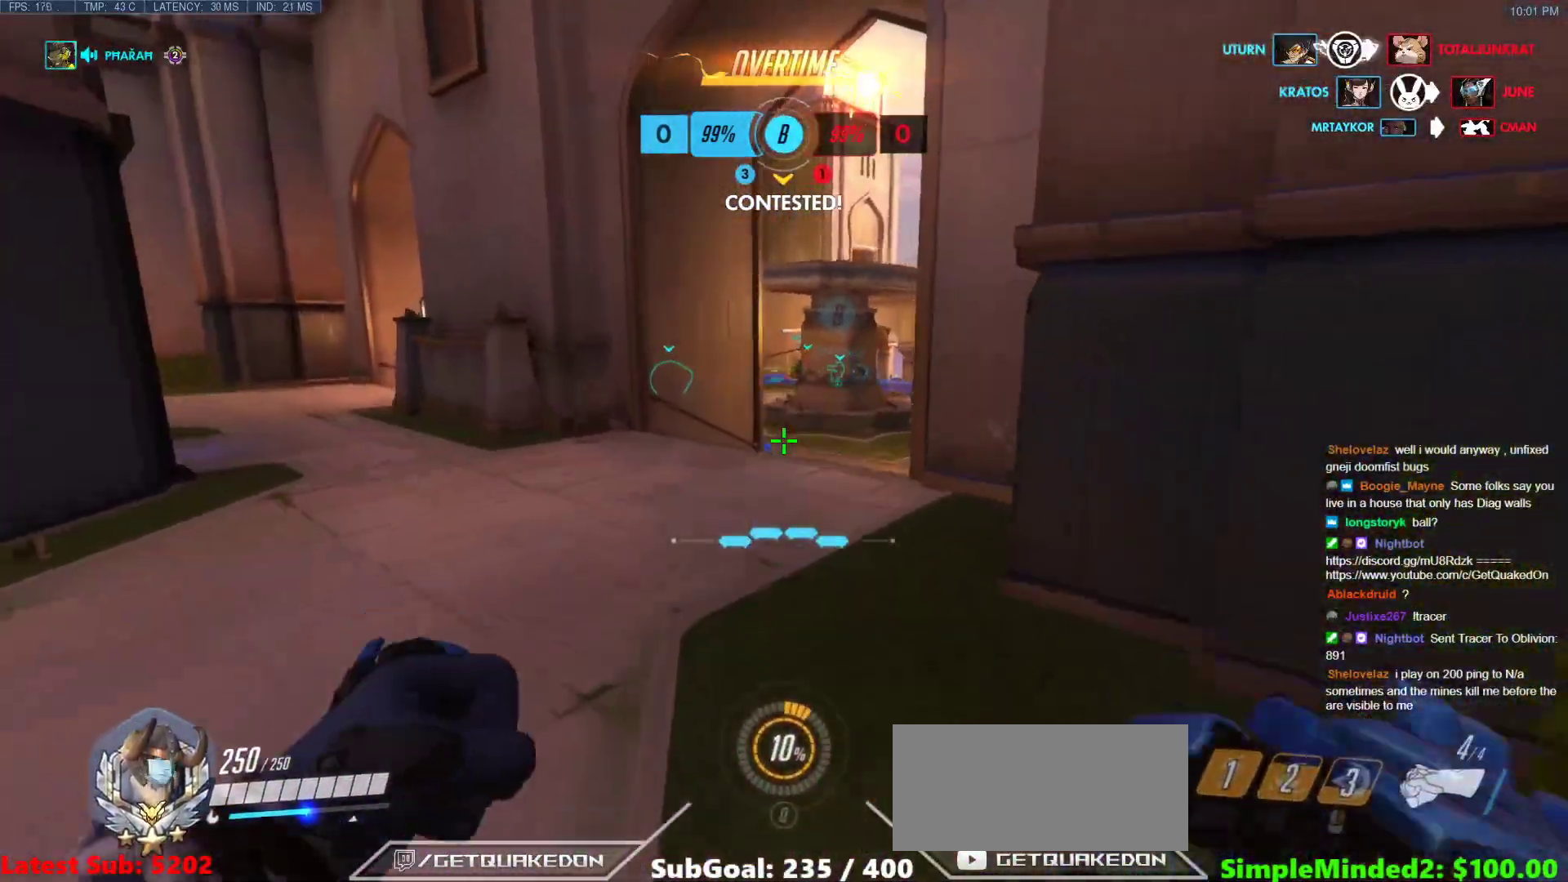
{"keys": ["w"], "mouse": [], "events": []}
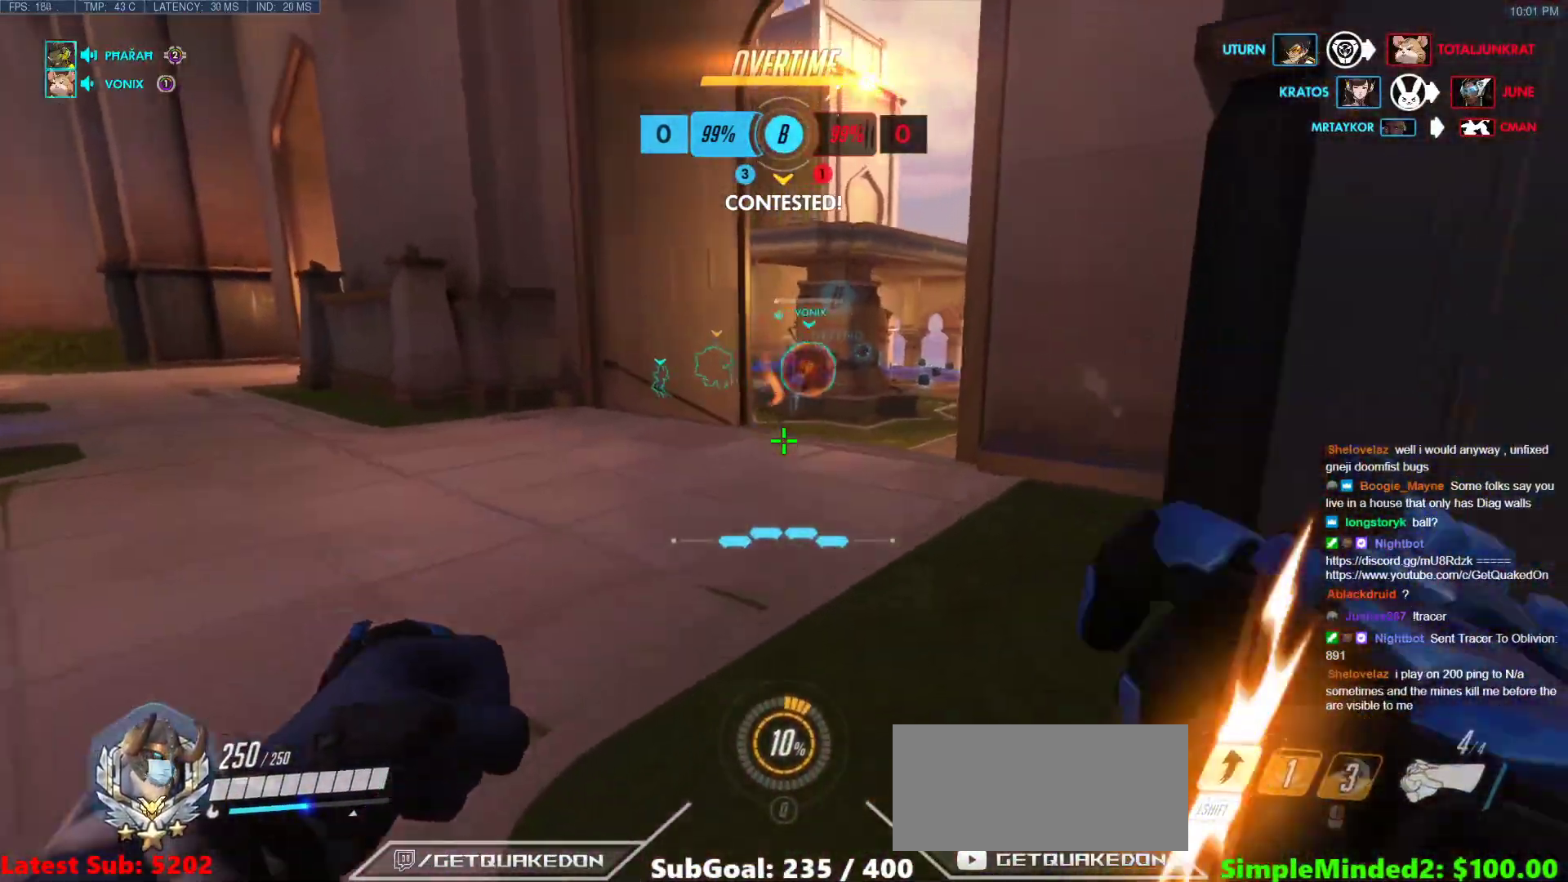
{"keys": ["w"], "mouse": [], "events": [[117, "space", "down"], [217, "space", "up"], [300, "shift", "down"], [500, "shift", "up"]]}